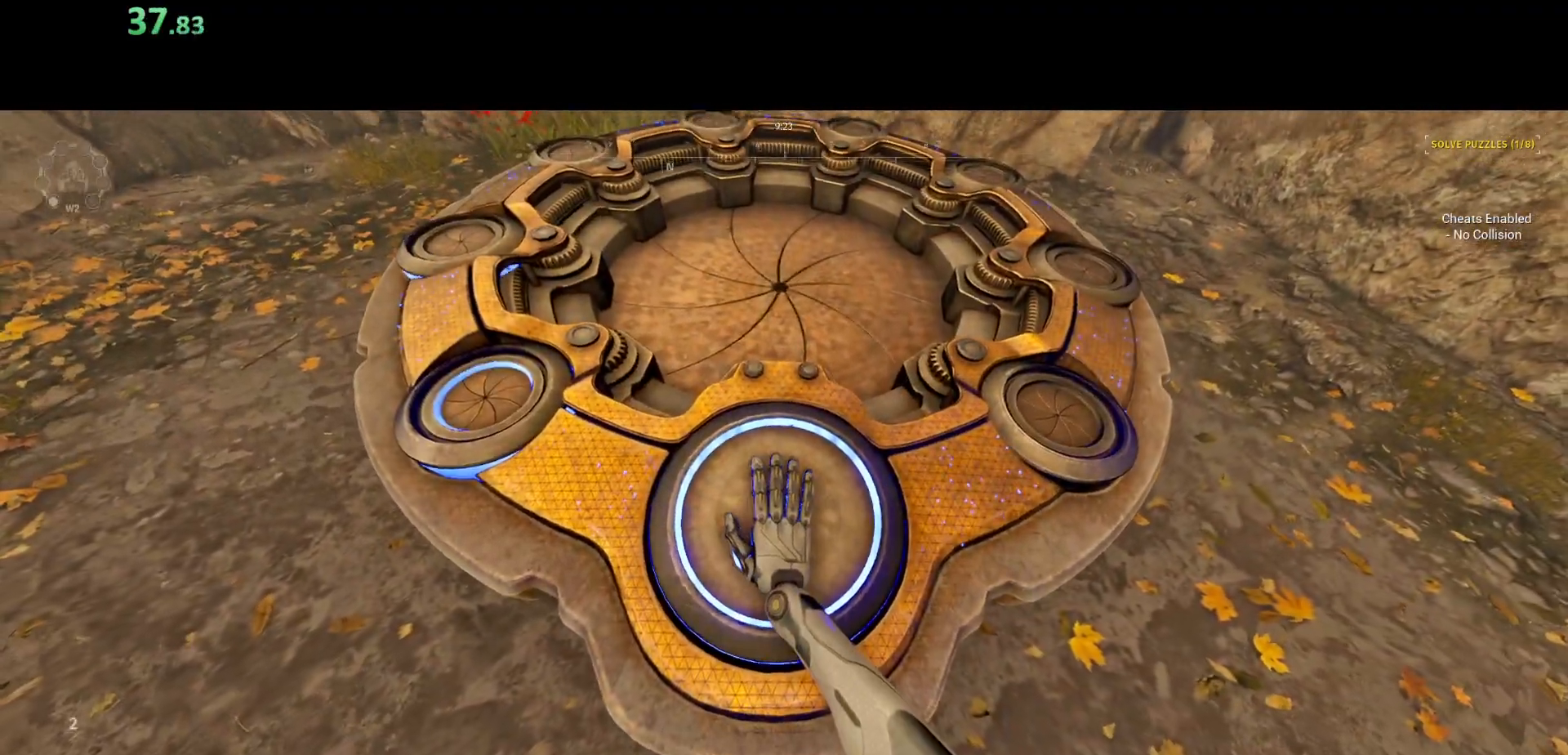
Gameplay with keyboard and mouse; each line is a JSON object with the keys and mouse buttons held at the frame after it. "events" lists presses ("down") and releases ("up") of "a", "ctrl", "d", "e", "q", "s", "shift", "space", "w", "mouse_left", "mouse_wheel", "mouse_right", "mouse_mb4" and "mouse_mb5" between this image and that frame as [ms after this image, input, new state], when the widget could be followed in between. "mouse_left", "mouse_wheel", "mouse_right", "mouse_mb4", "mouse_mb5" = the "left", "wheel", "right", "mb4", "mb5" buttons of the "mouse" list. No other keys are recorded. "wheel" means that the mouse wheel is clicked or scrolled. Mouse movement is not recorded.
{"keys": ["s", "shift"], "mouse": [], "events": []}
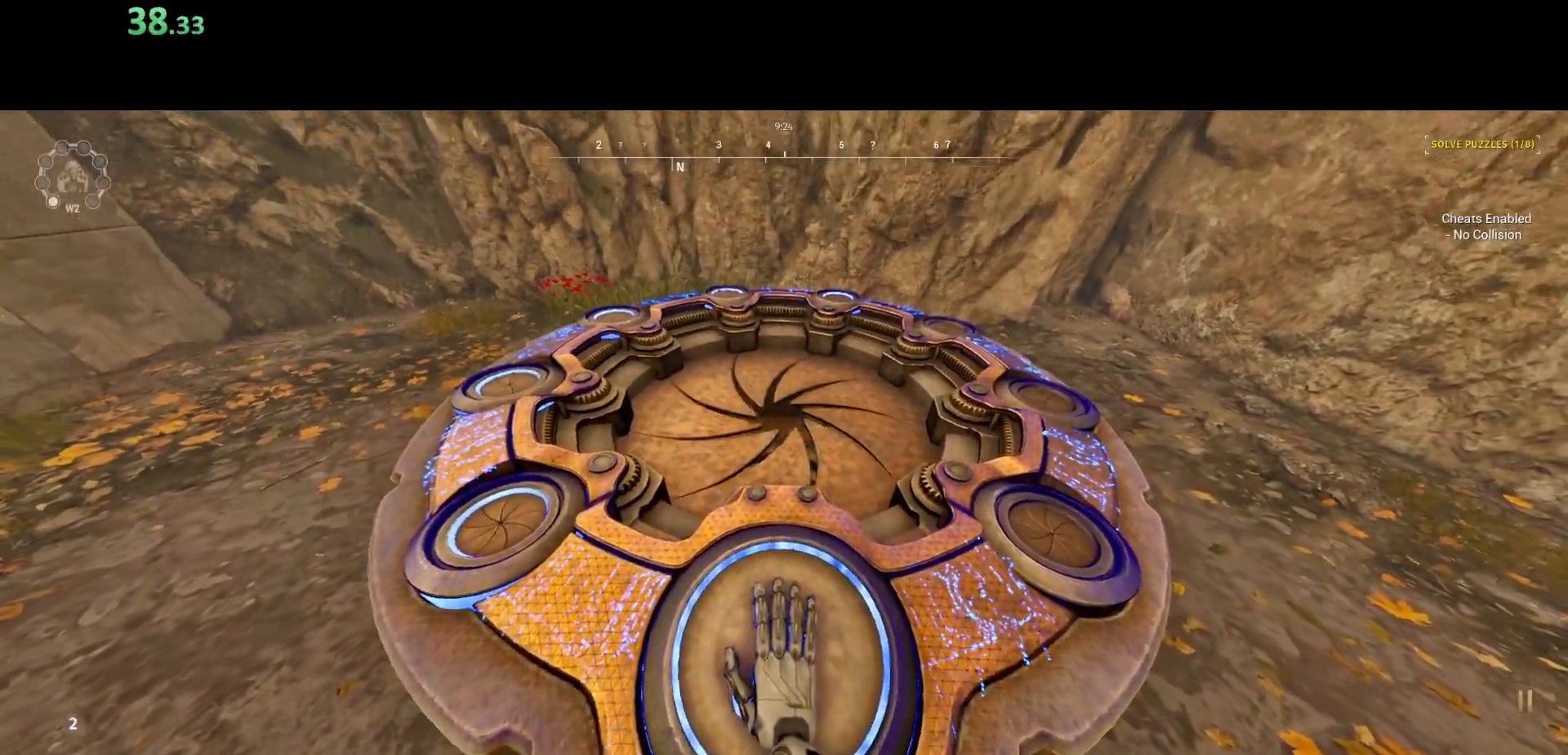
{"keys": ["s", "shift"], "mouse": [], "events": []}
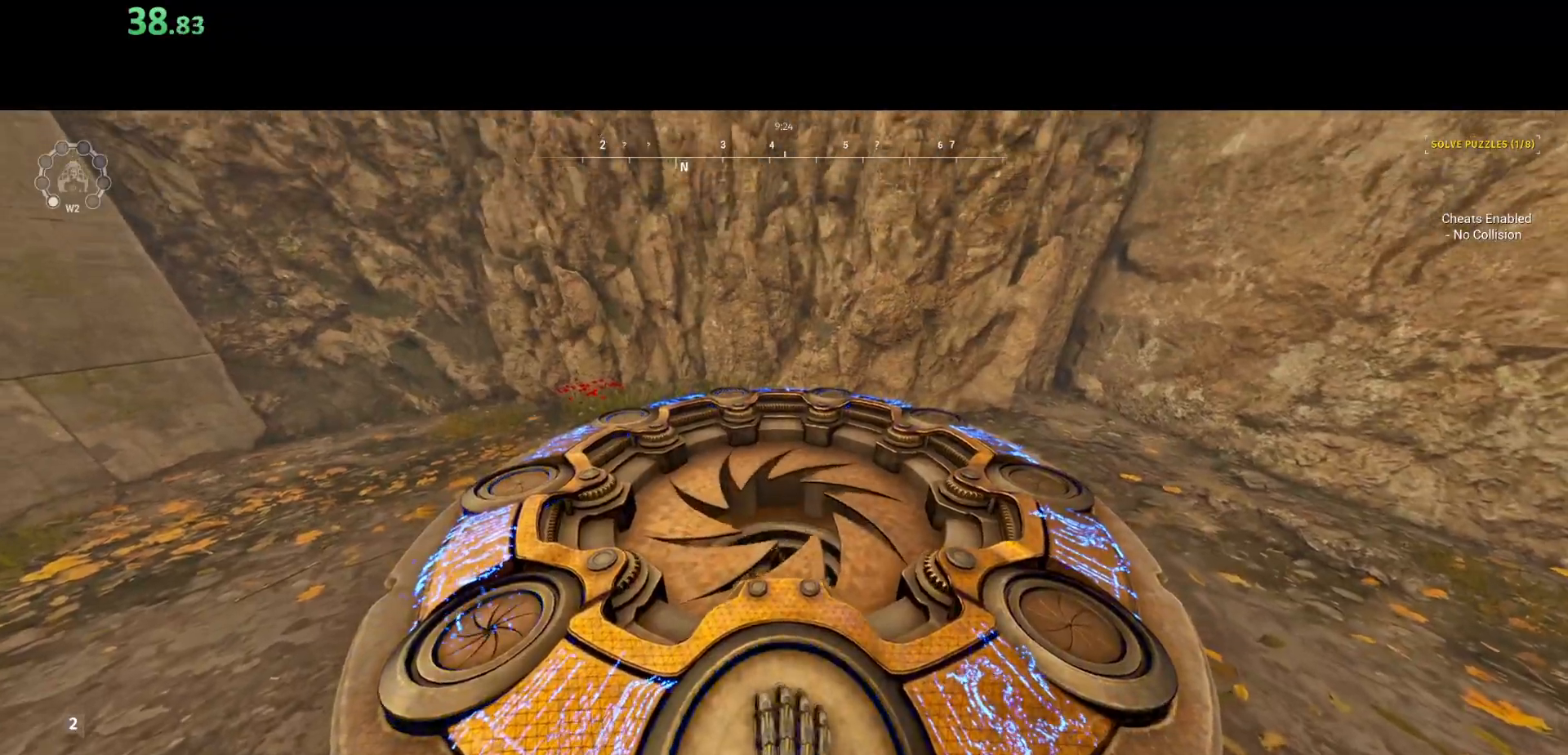
{"keys": ["s", "shift"], "mouse": [], "events": []}
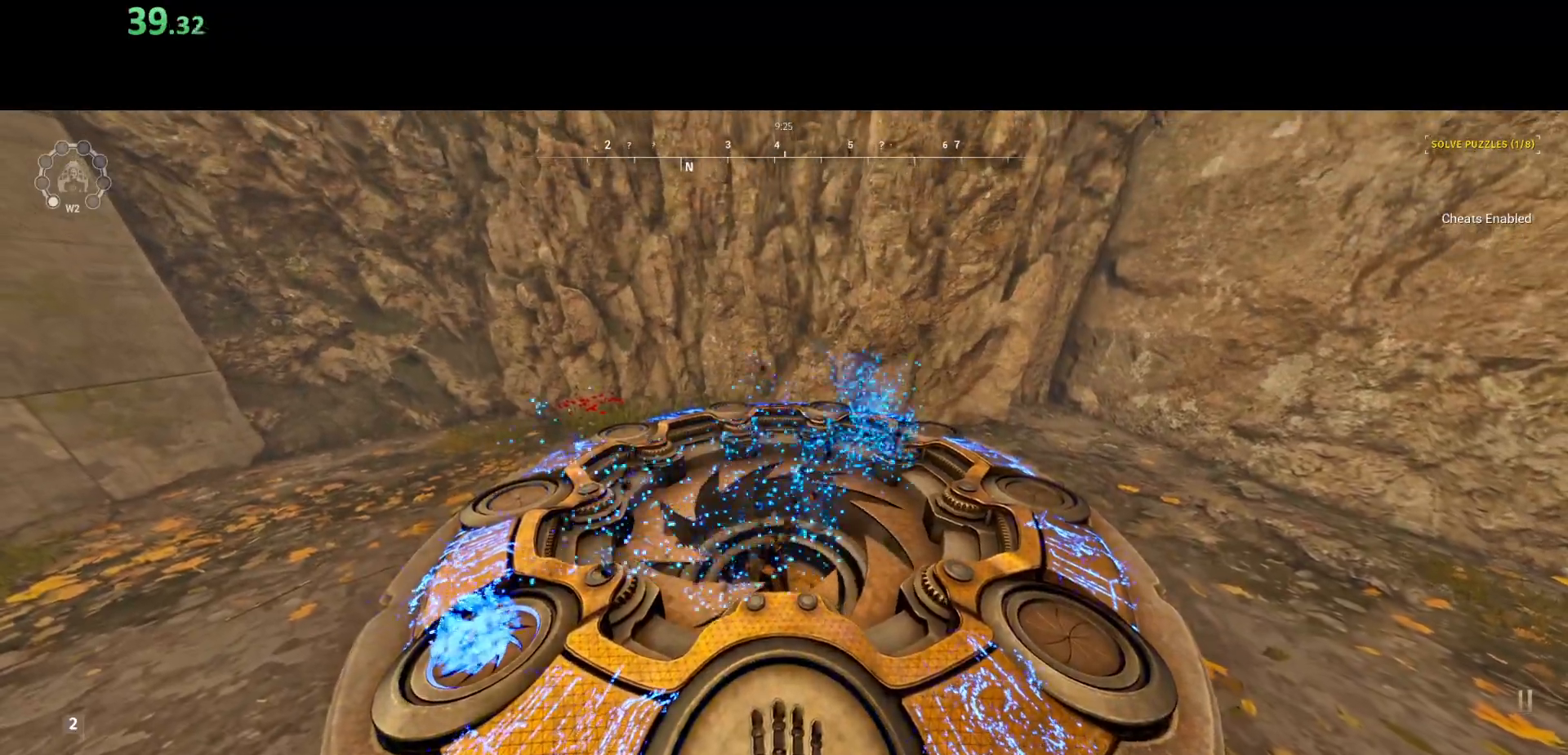
{"keys": ["s", "shift"], "mouse": [], "events": []}
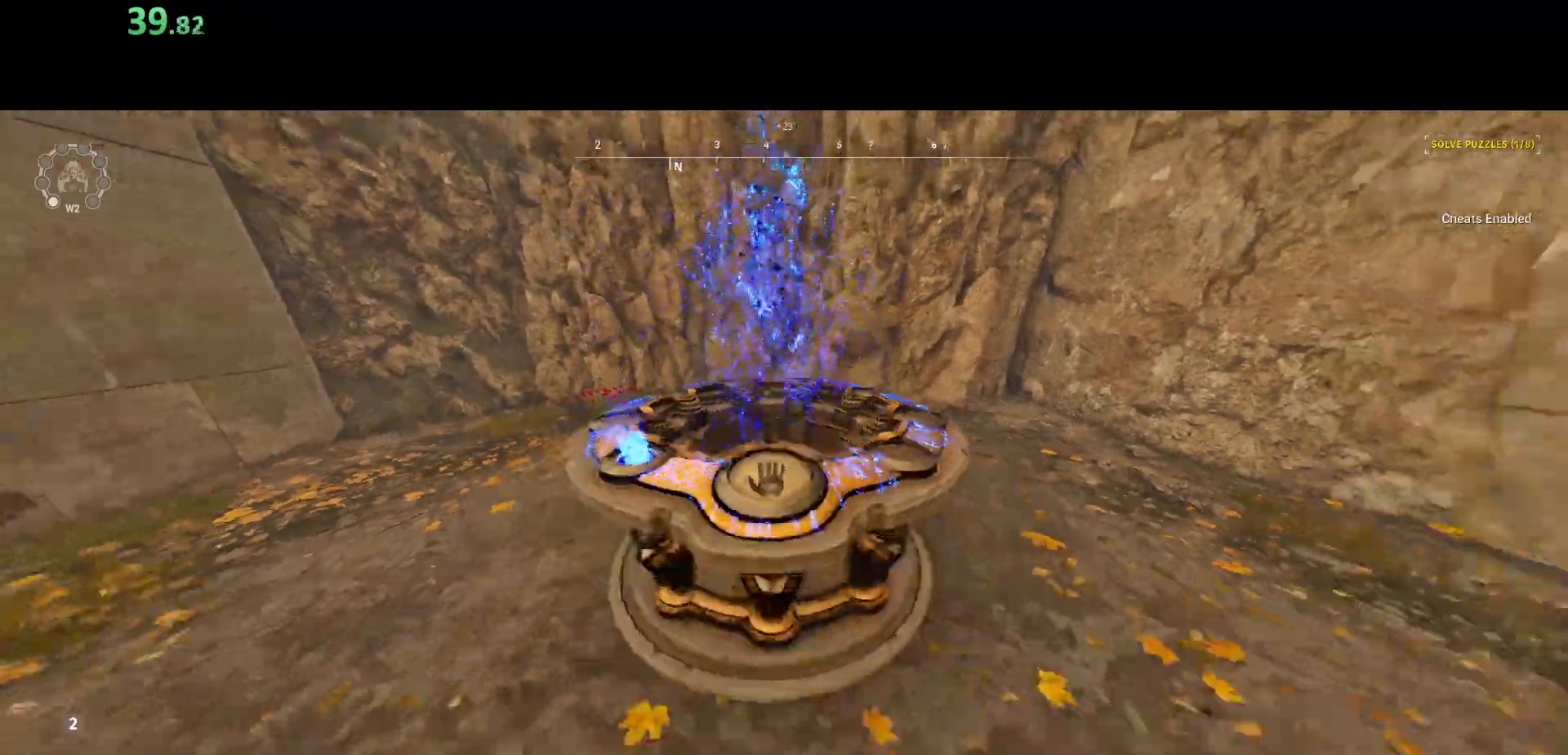
{"keys": ["shift", "w"], "mouse": [], "events": [[17, "d", "down"], [50, "s", "up"], [167, "w", "down"], [317, "d", "up"]]}
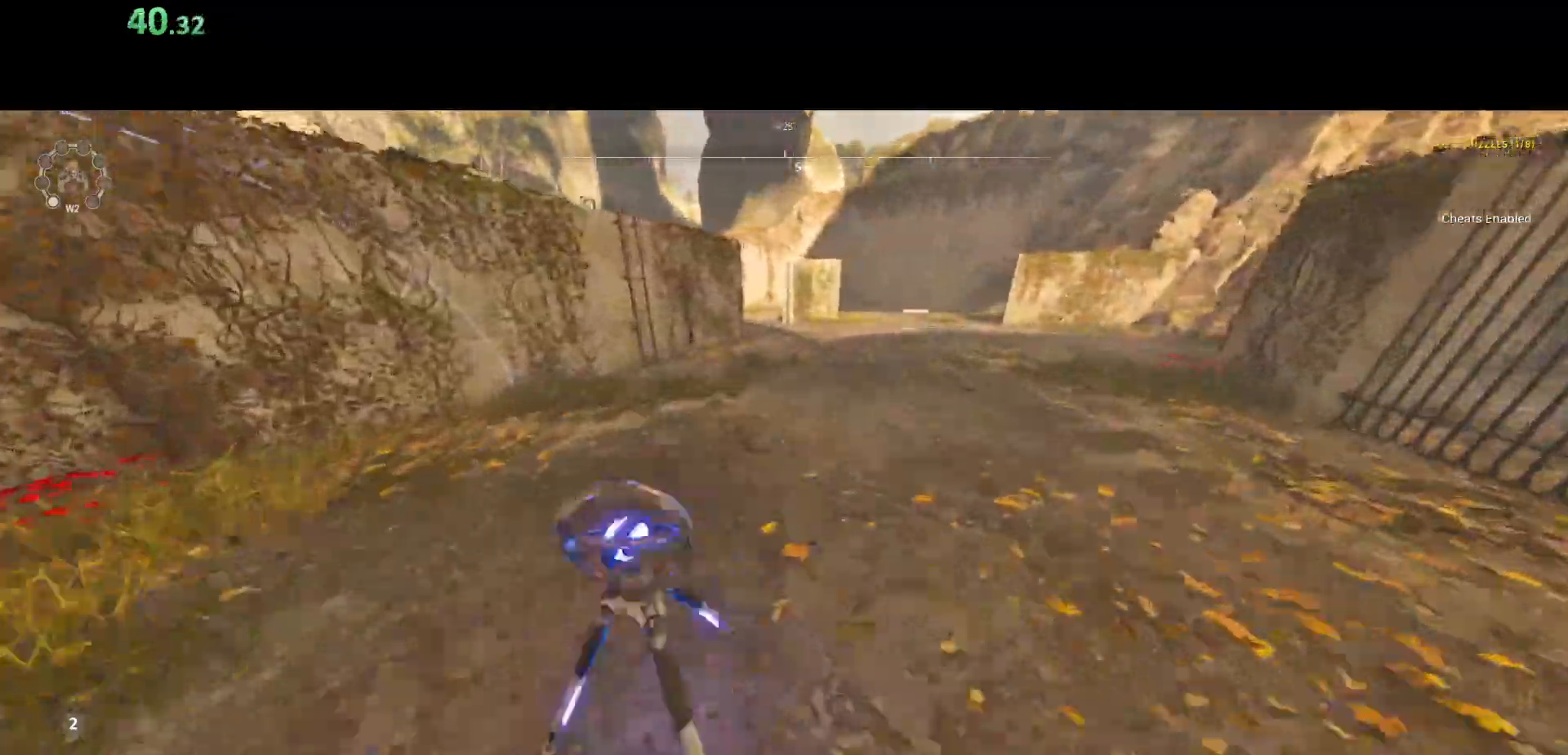
{"keys": ["shift", "w"], "mouse": [], "events": []}
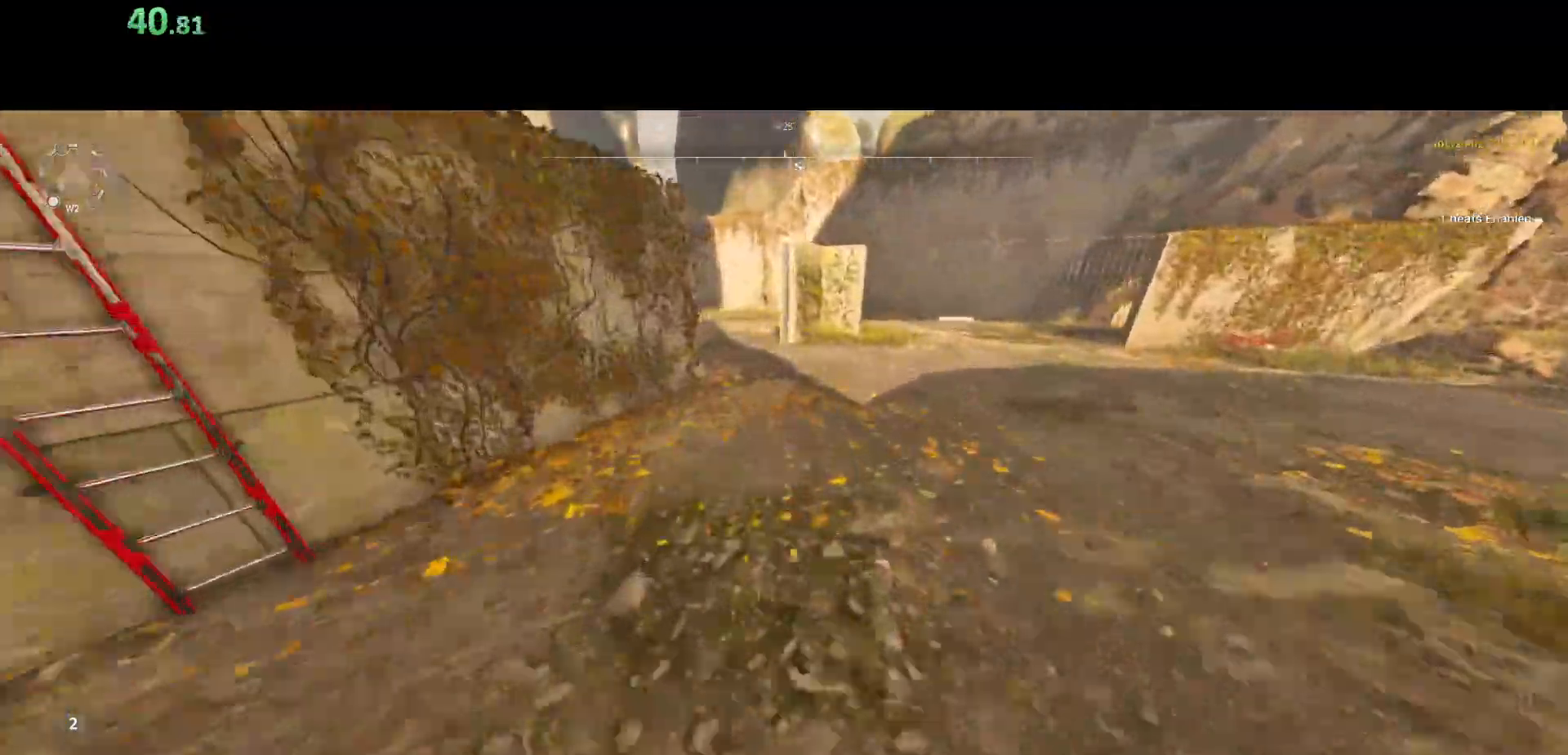
{"keys": ["shift", "w"], "mouse": [], "events": []}
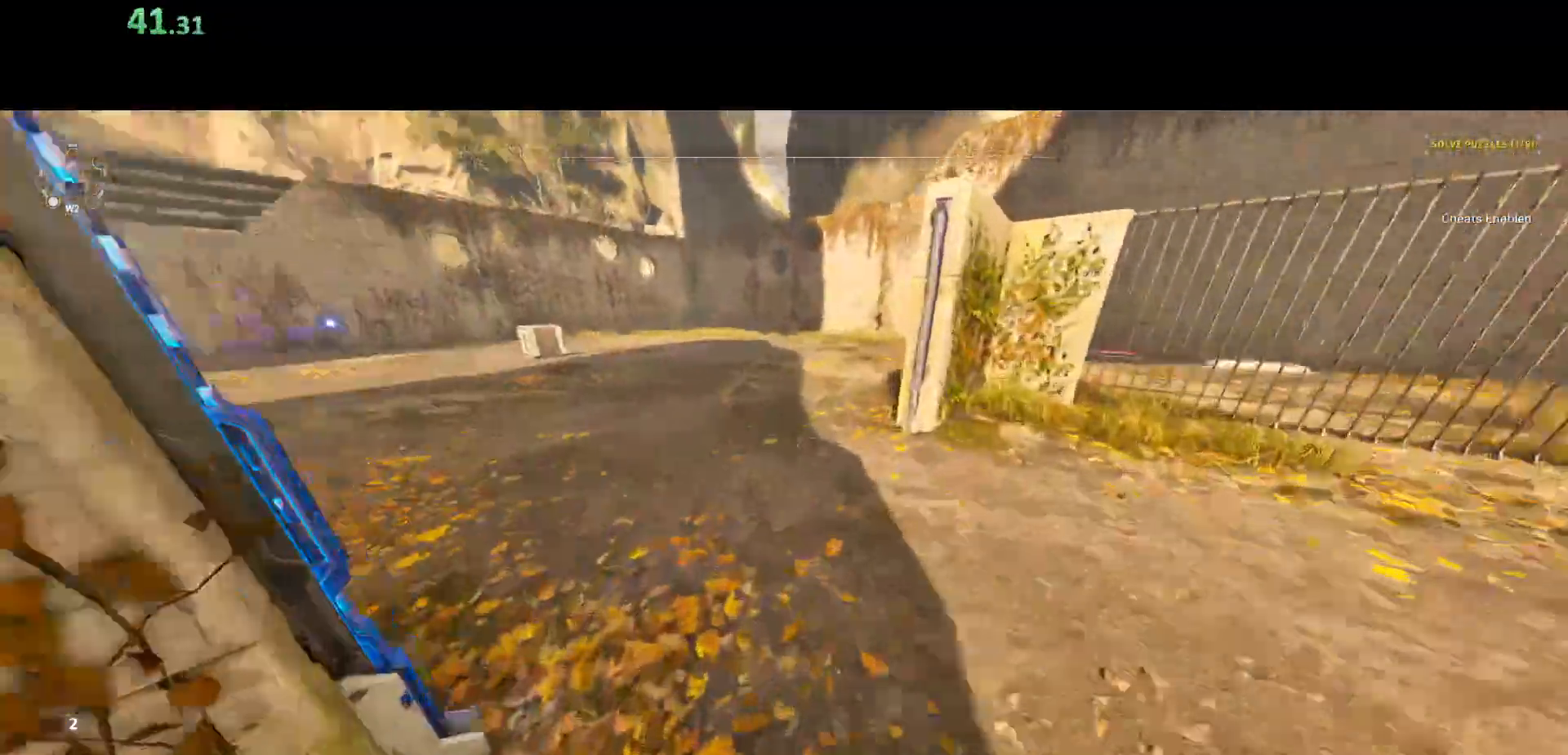
{"keys": ["shift", "w"], "mouse": [], "events": []}
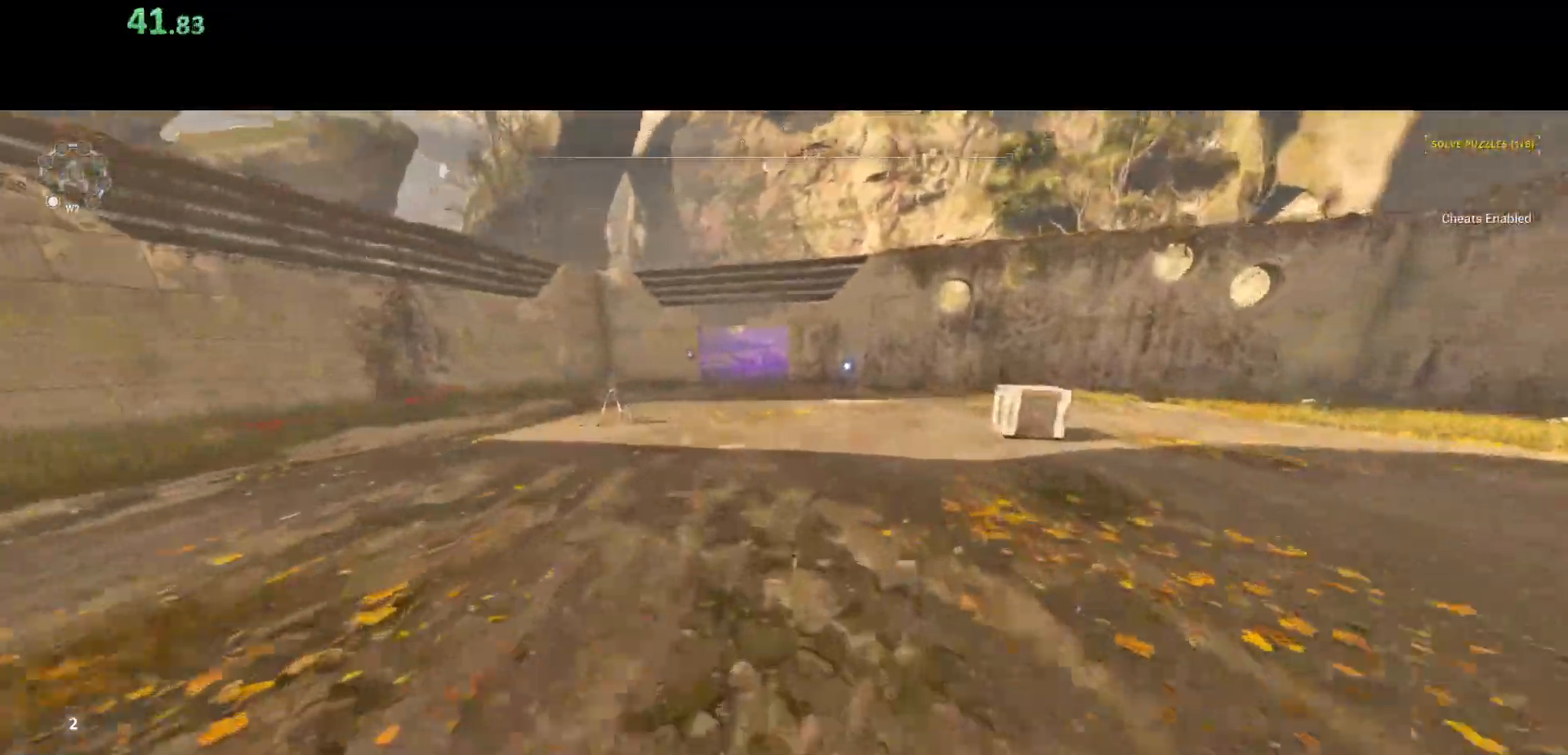
{"keys": ["shift", "w"], "mouse": [], "events": []}
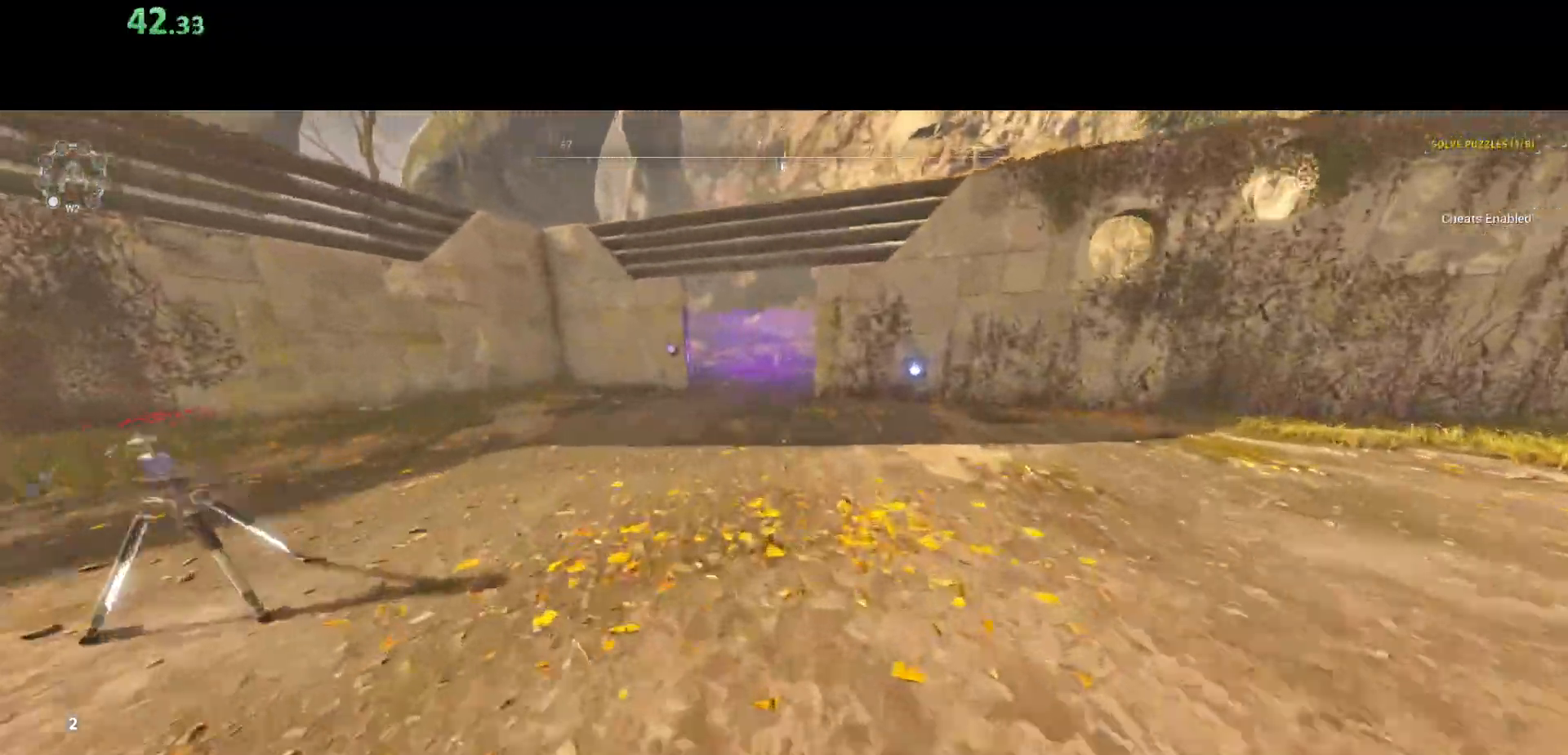
{"keys": ["shift", "w"], "mouse": [], "events": []}
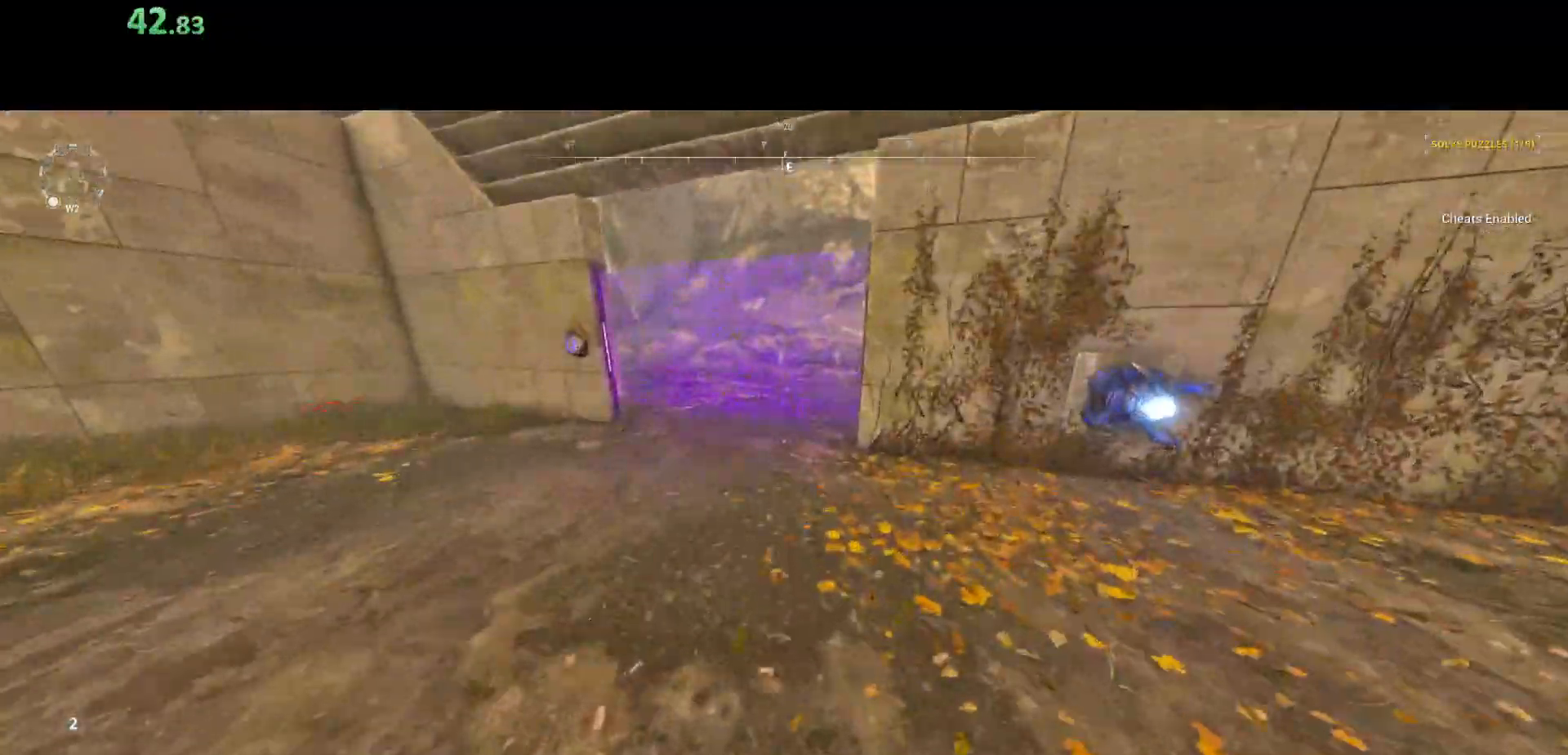
{"keys": ["shift", "w"], "mouse": [], "events": []}
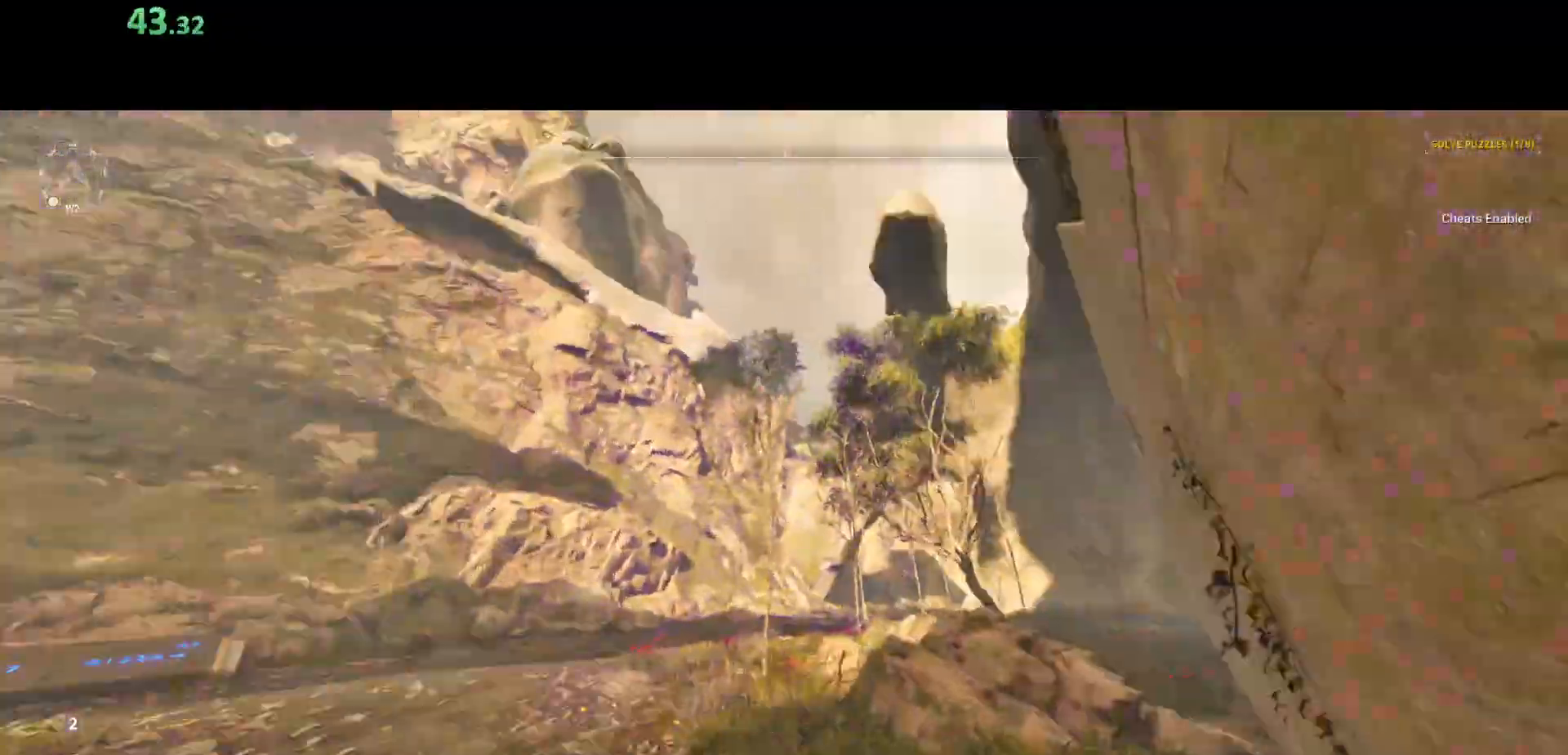
{"keys": ["shift", "space", "w"], "mouse": [], "events": [[400, "space", "down"]]}
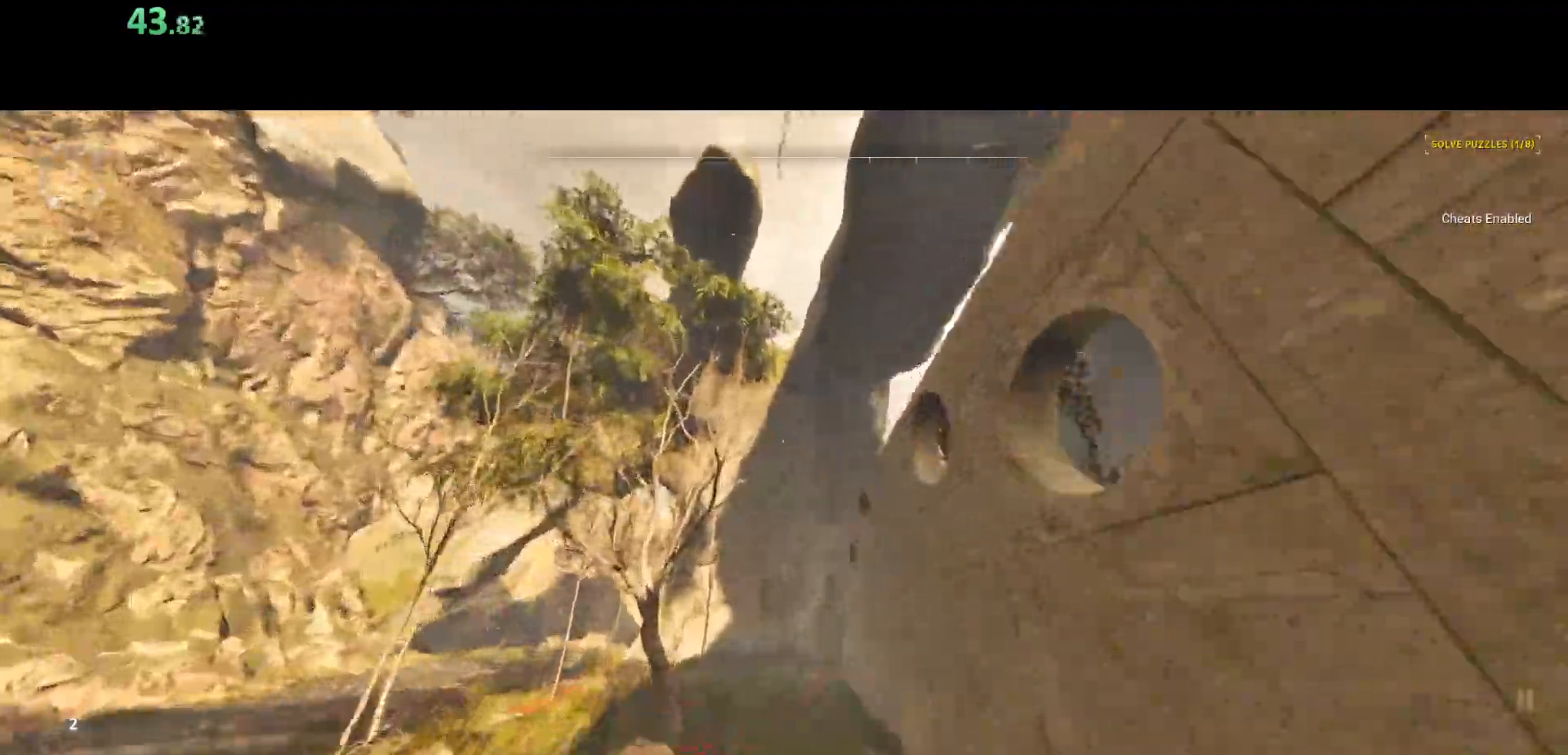
{"keys": ["shift", "w"], "mouse": [], "events": [[67, "space", "up"]]}
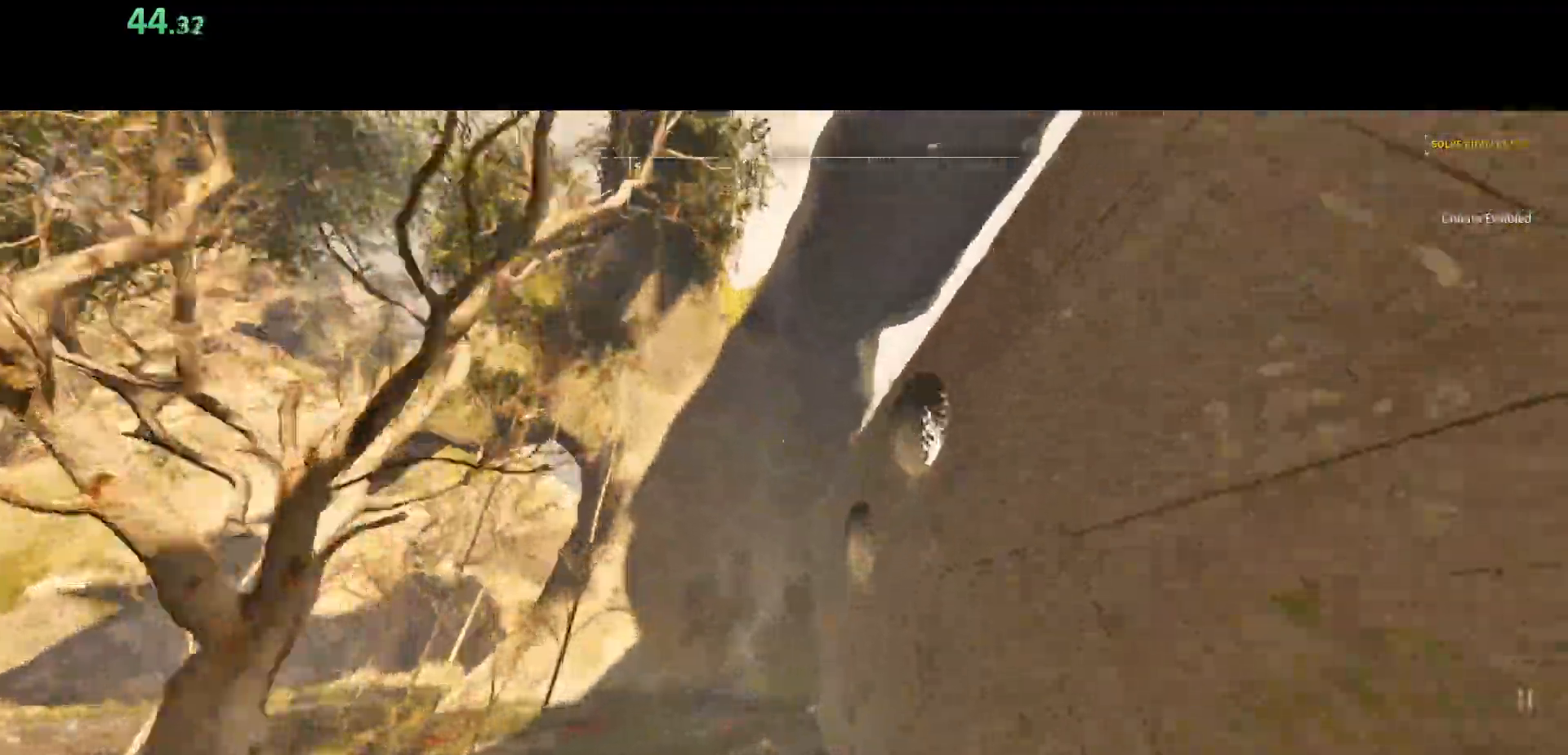
{"keys": ["shift", "w"], "mouse": [], "events": []}
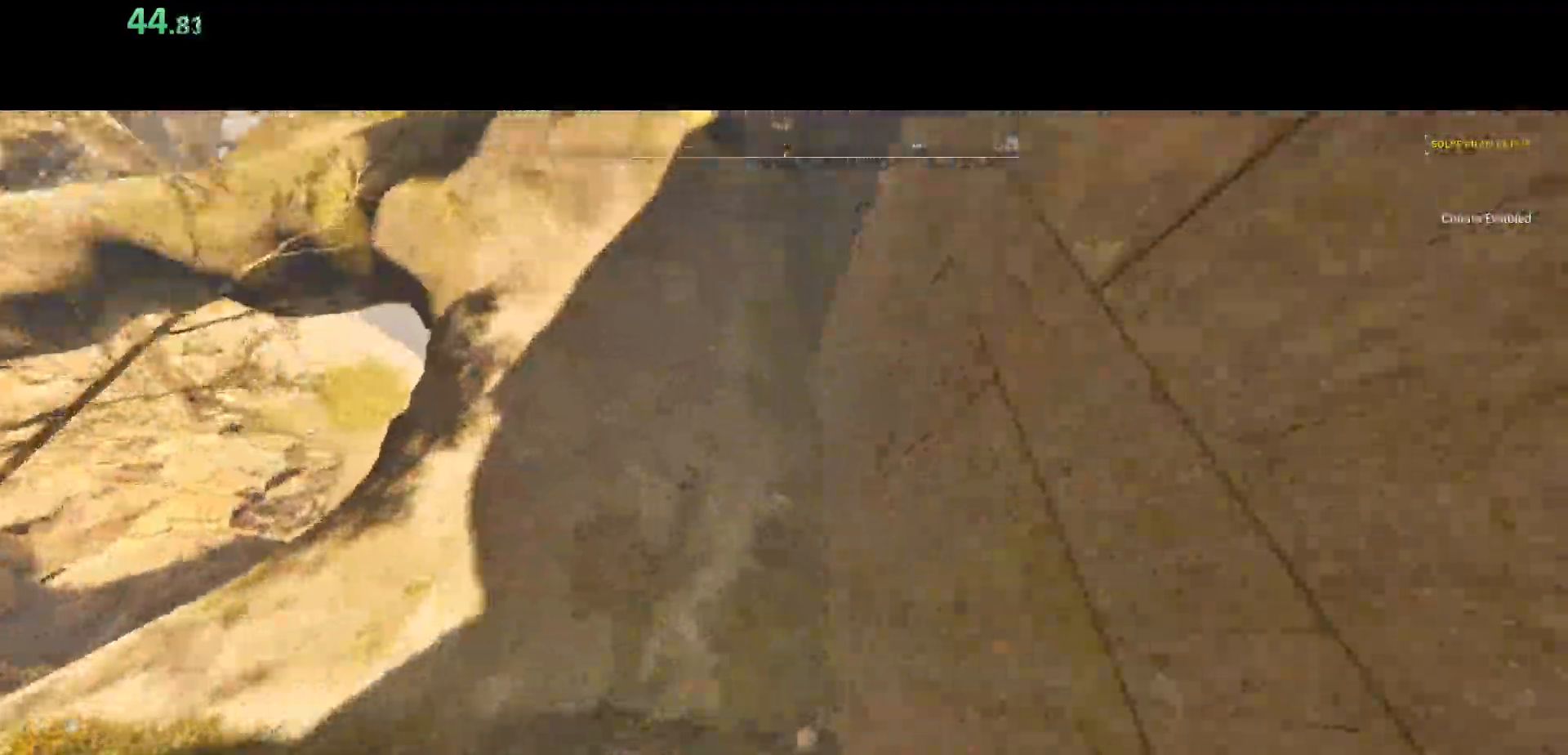
{"keys": ["d", "shift", "w"], "mouse": [], "events": [[300, "d", "down"]]}
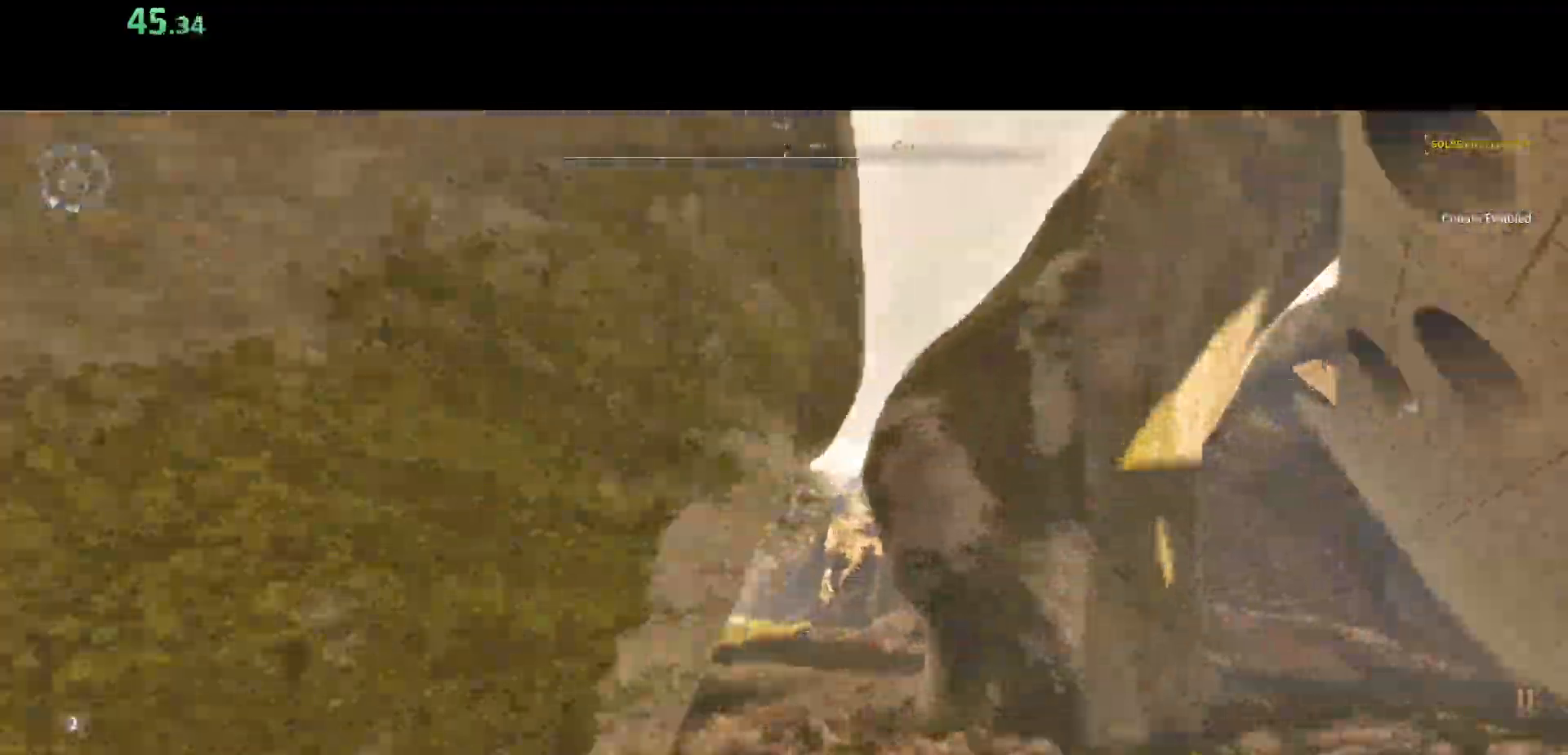
{"keys": ["shift", "w"], "mouse": [], "events": [[17, "d", "up"], [167, "space", "down"], [317, "a", "down"], [367, "space", "up"], [500, "a", "up"]]}
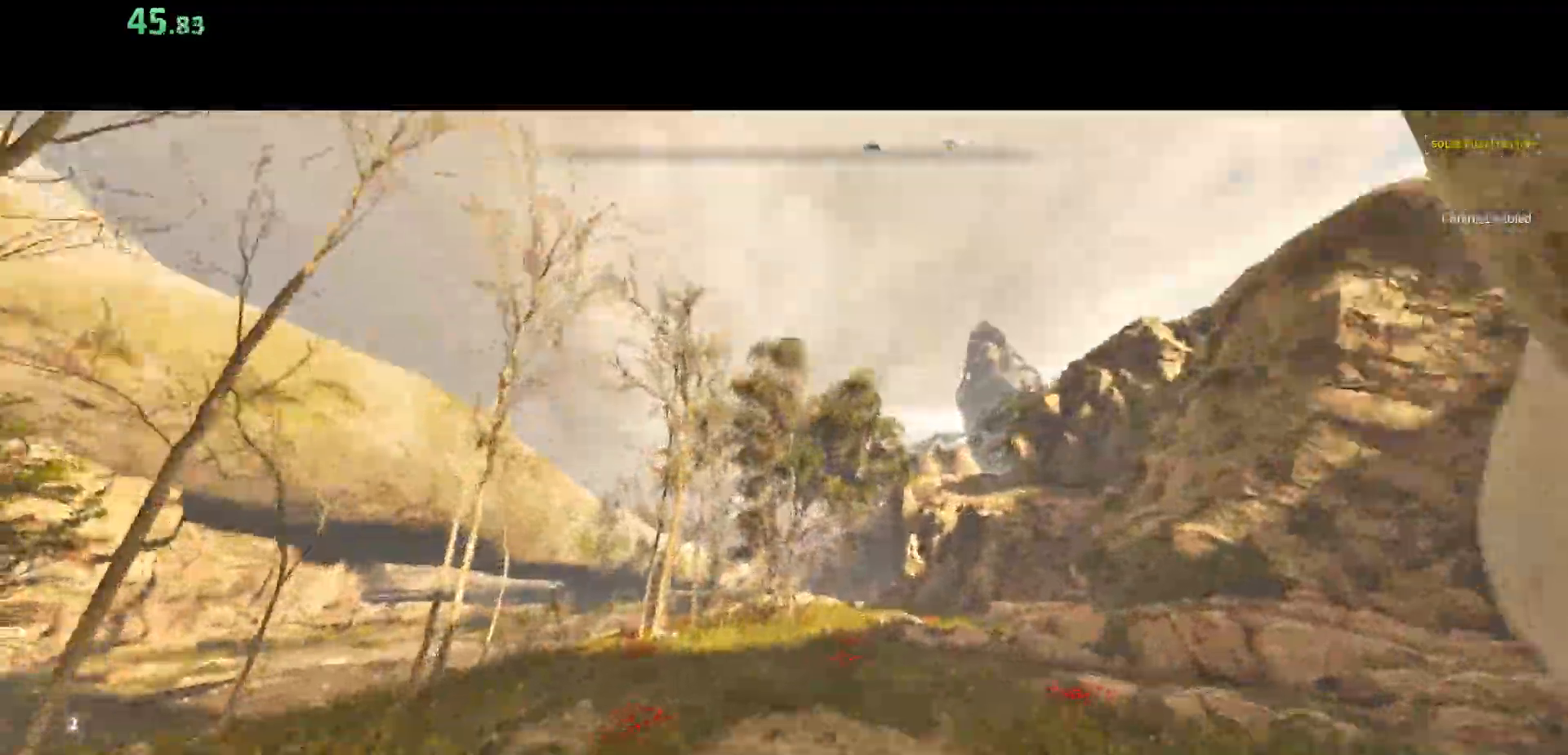
{"keys": ["shift", "w"], "mouse": [], "events": []}
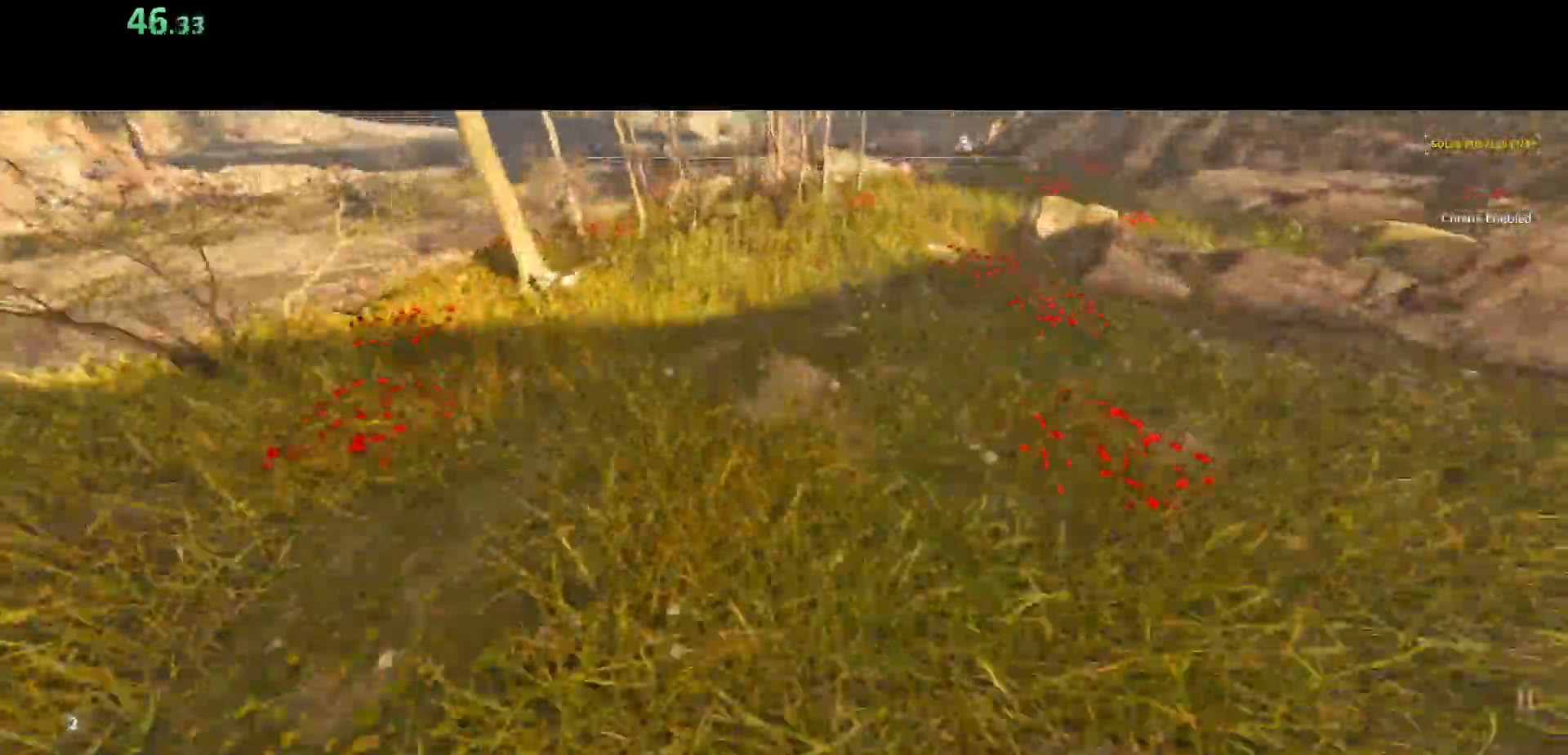
{"keys": ["shift", "w"], "mouse": [], "events": [[333, "a", "down"], [400, "a", "up"]]}
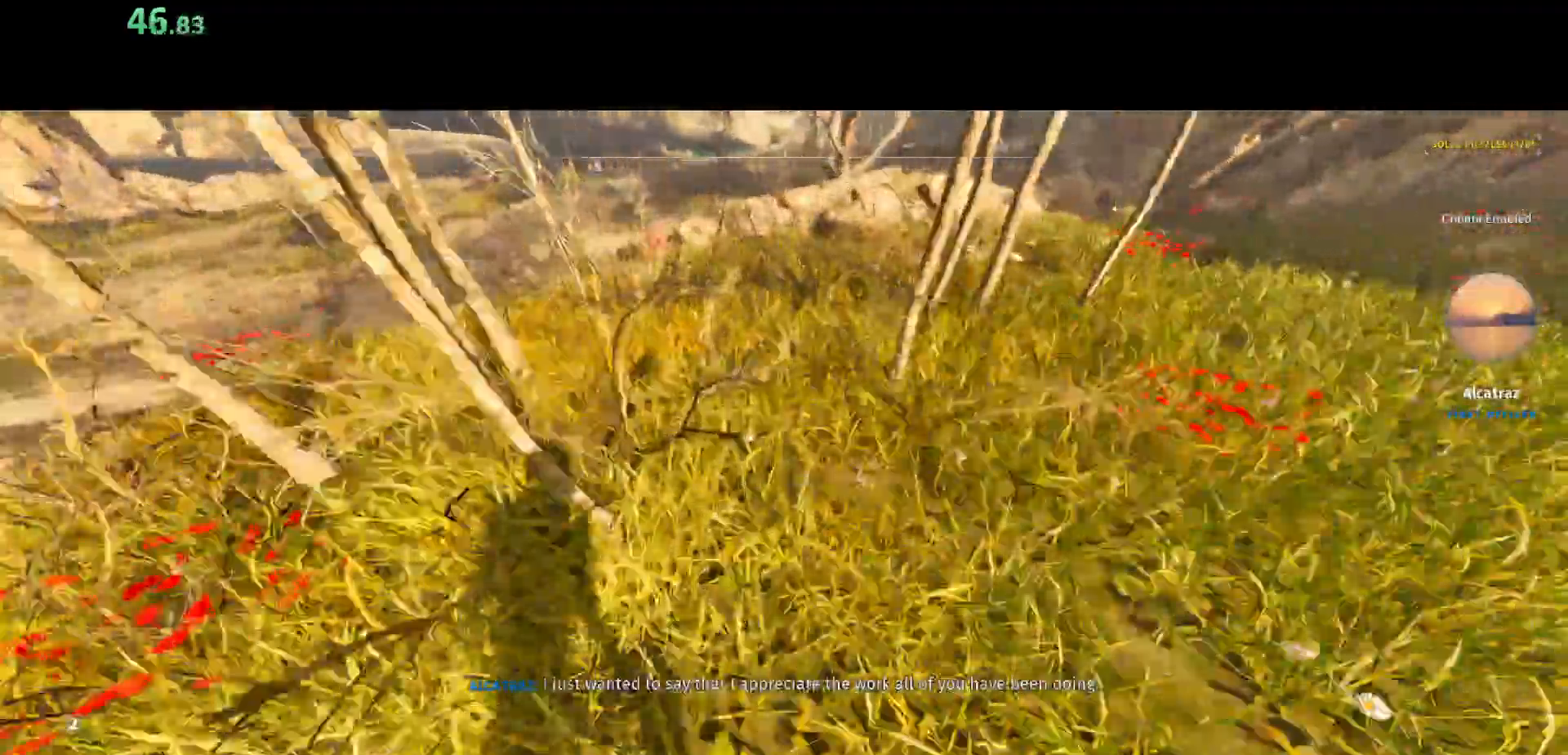
{"keys": ["shift", "w"], "mouse": [], "events": [[283, "space", "down"], [500, "space", "up"]]}
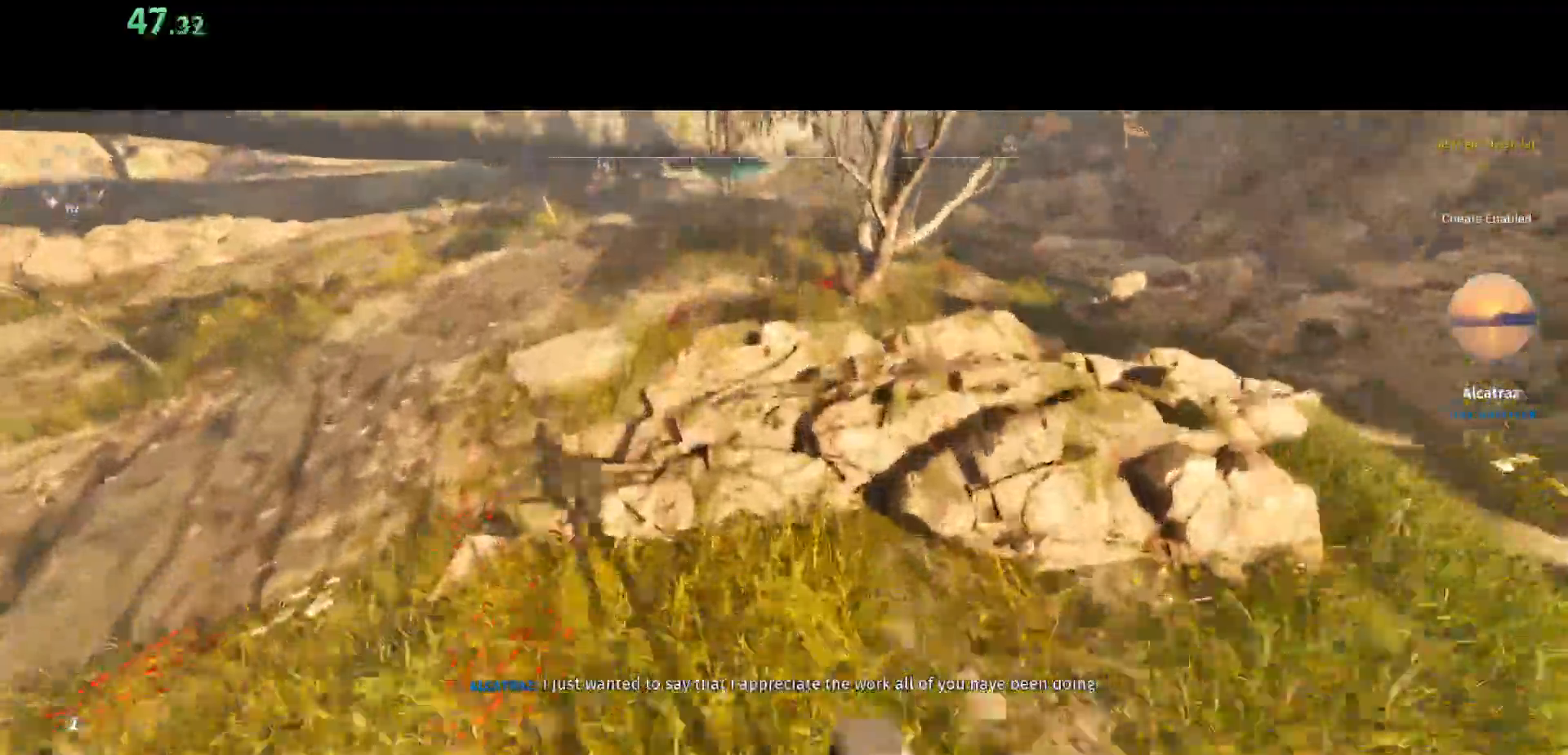
{"keys": ["shift", "w"], "mouse": [], "events": []}
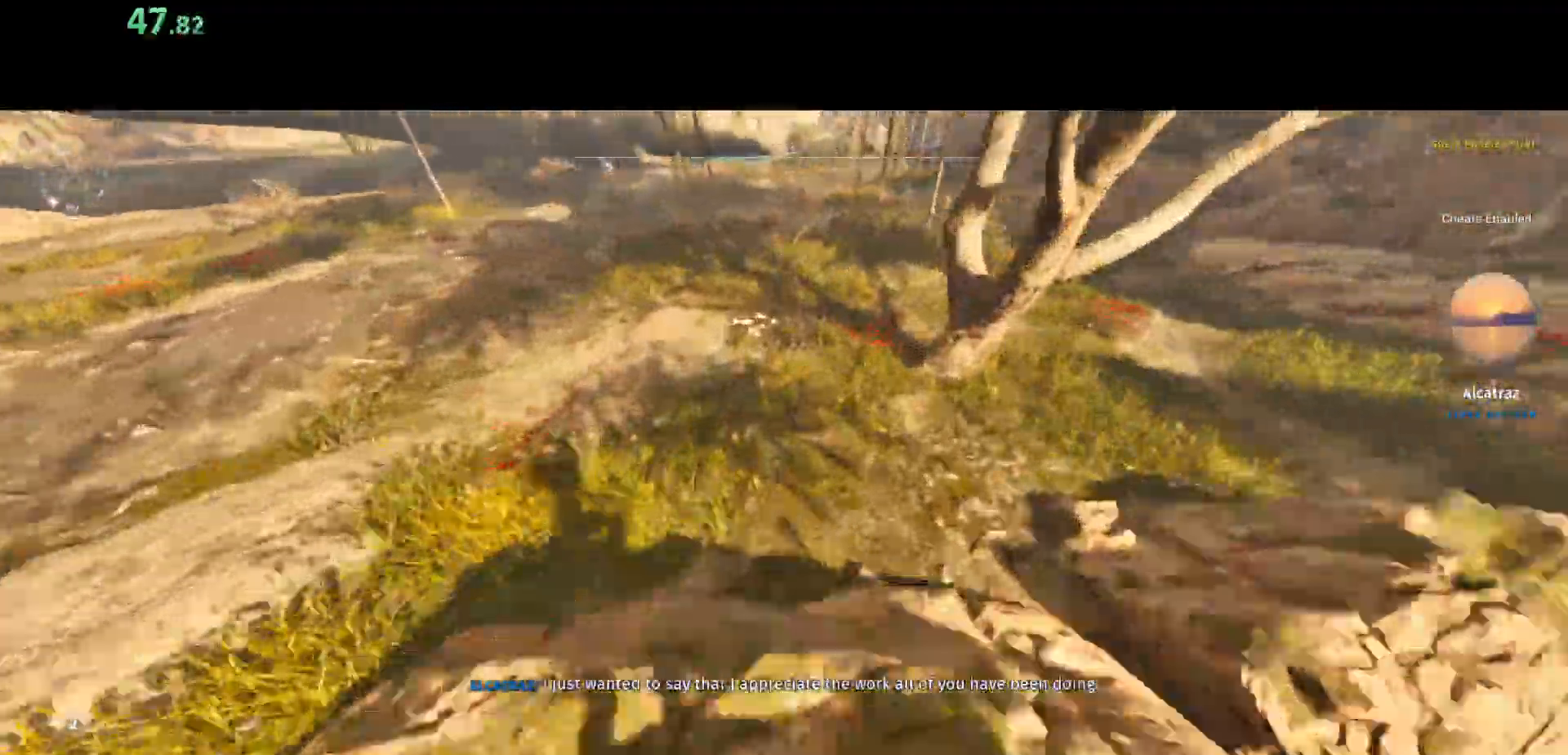
{"keys": ["shift", "w"], "mouse": [], "events": []}
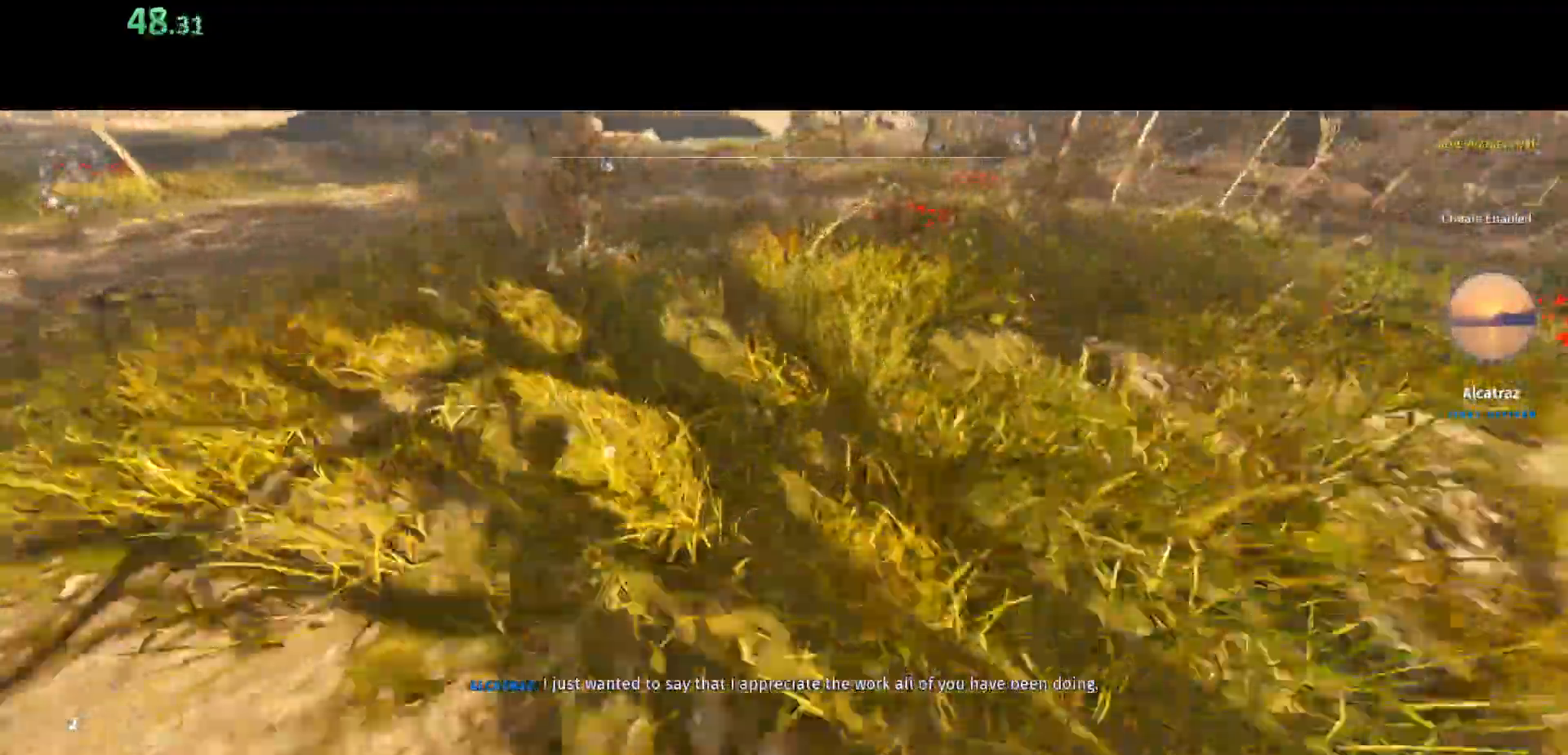
{"keys": ["shift", "w"], "mouse": [], "events": []}
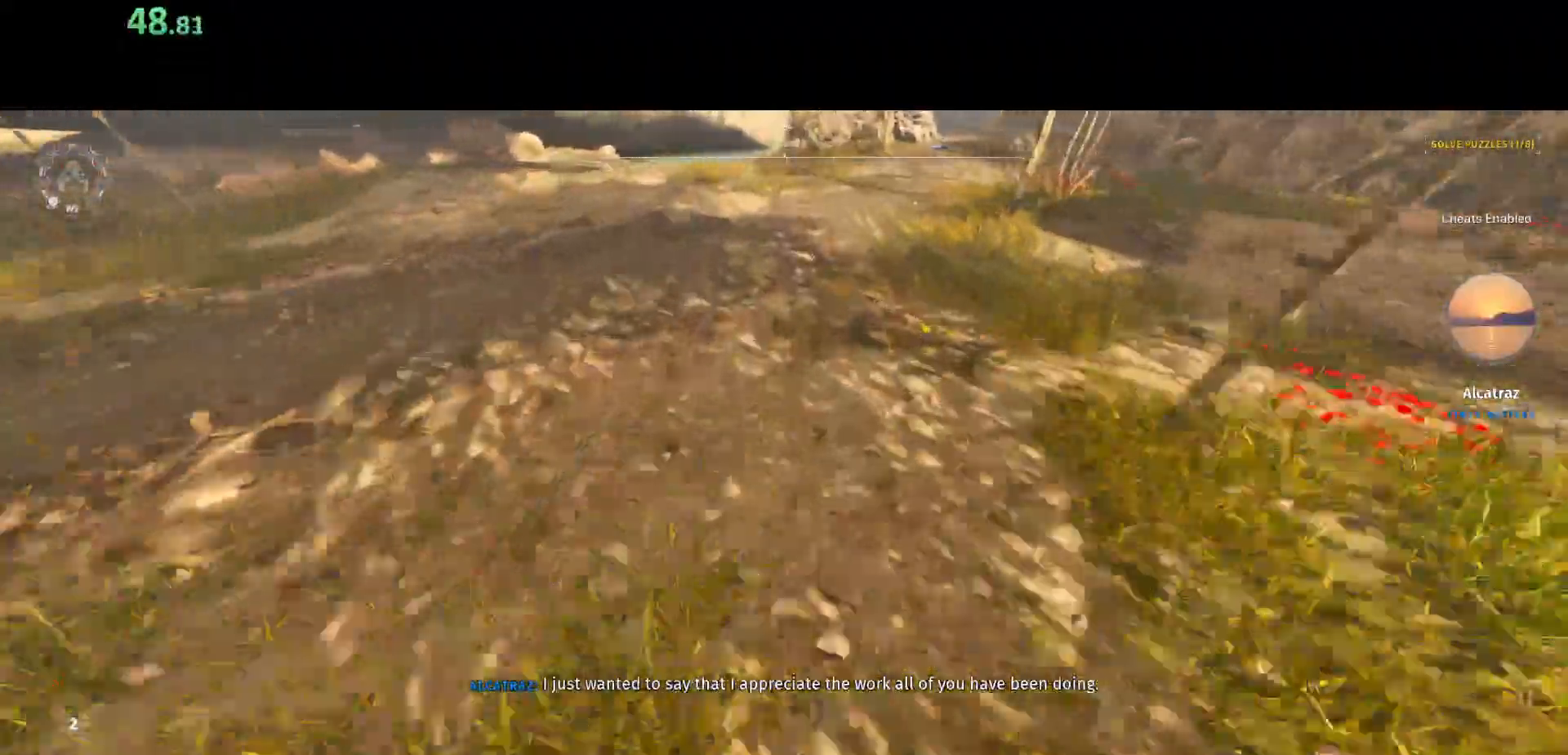
{"keys": ["shift", "w"], "mouse": [], "events": []}
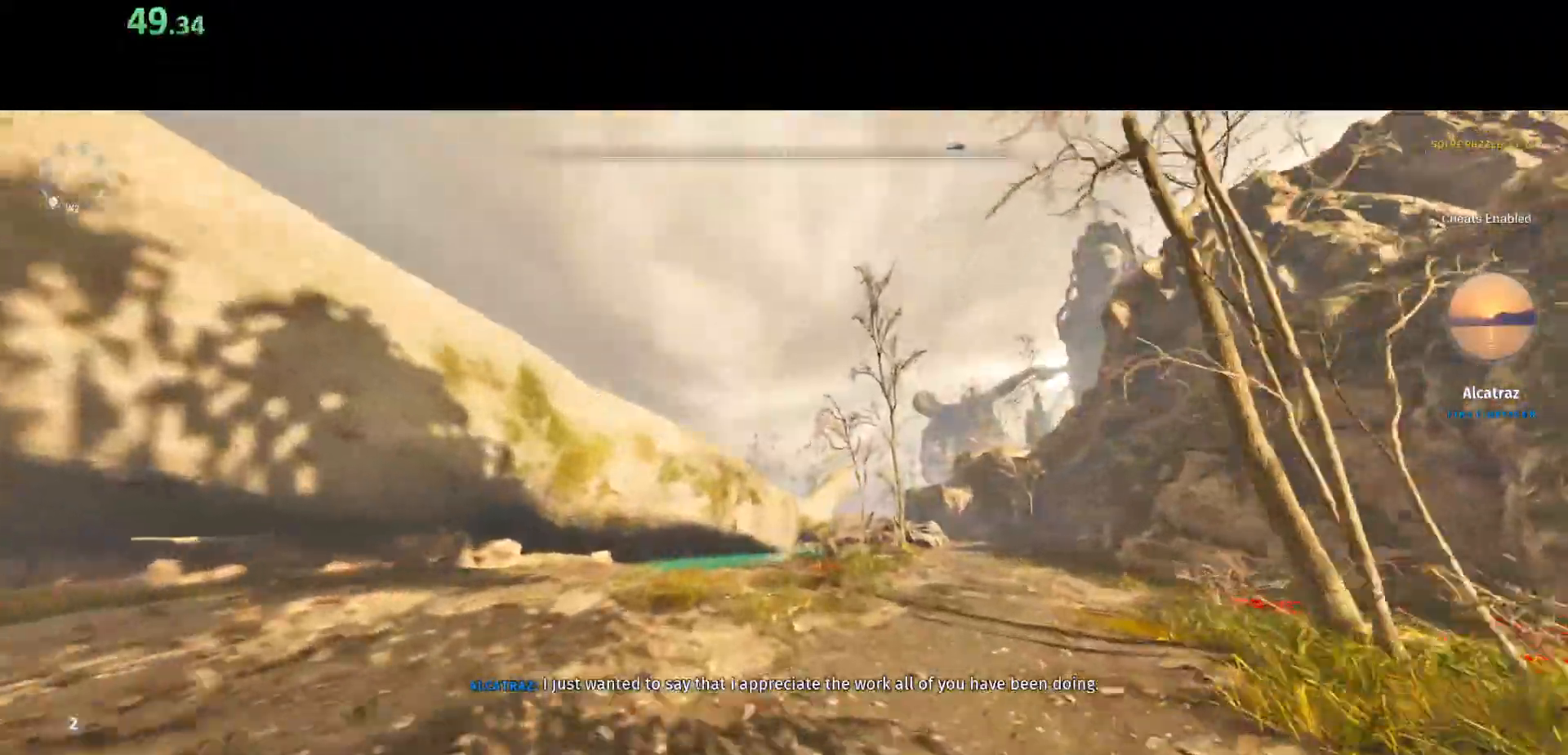
{"keys": ["shift", "w"], "mouse": [], "events": []}
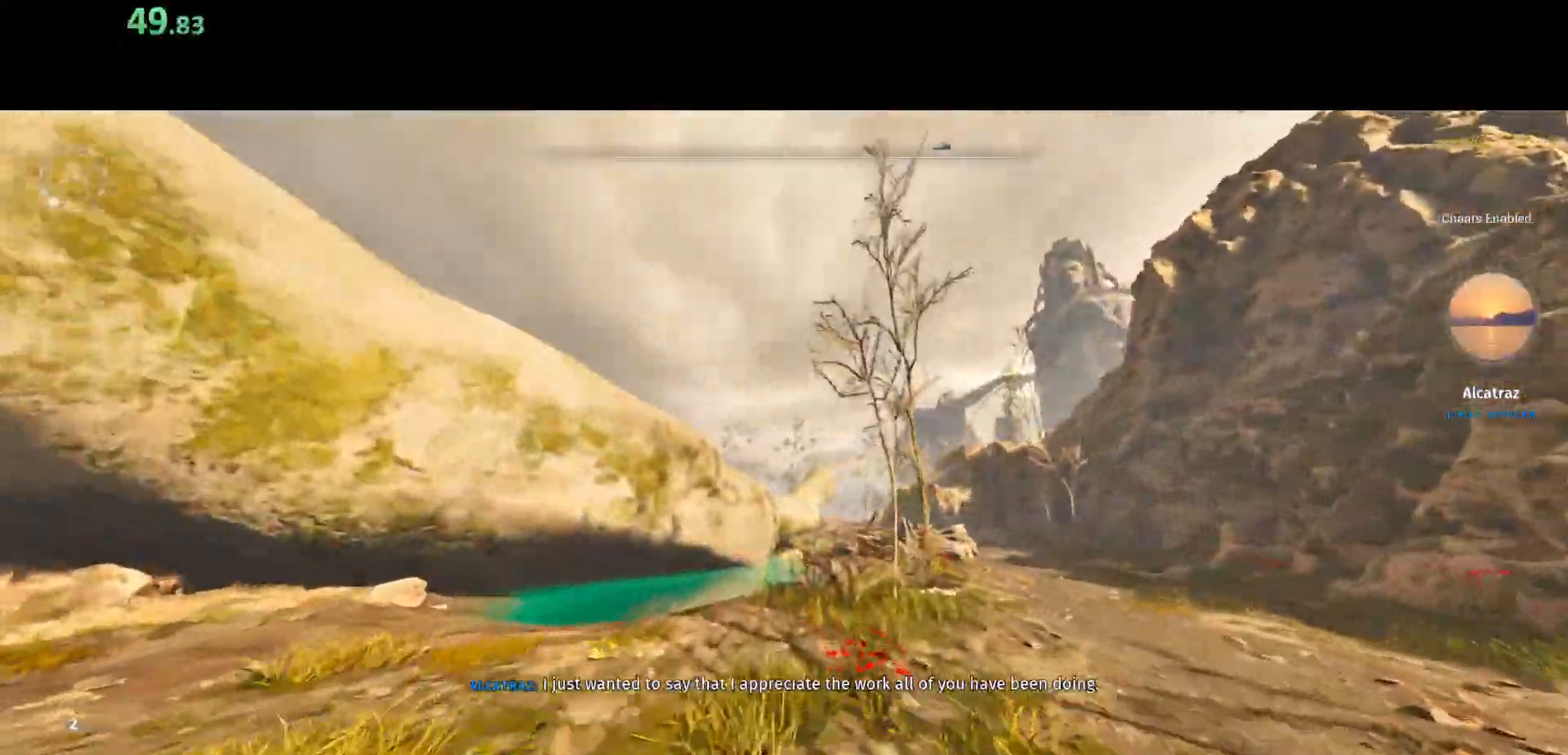
{"keys": ["shift", "w"], "mouse": [], "events": []}
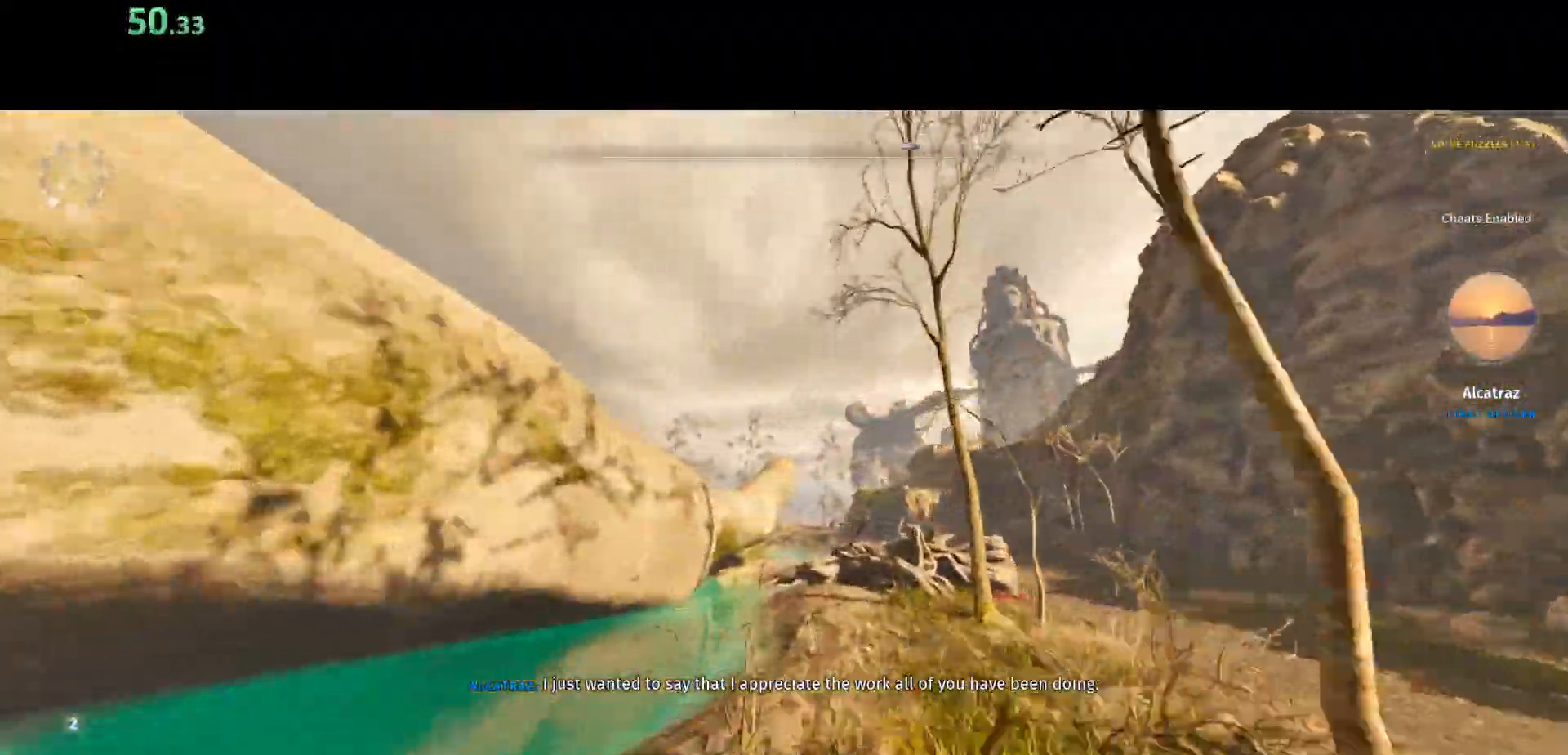
{"keys": ["shift", "w"], "mouse": [], "events": []}
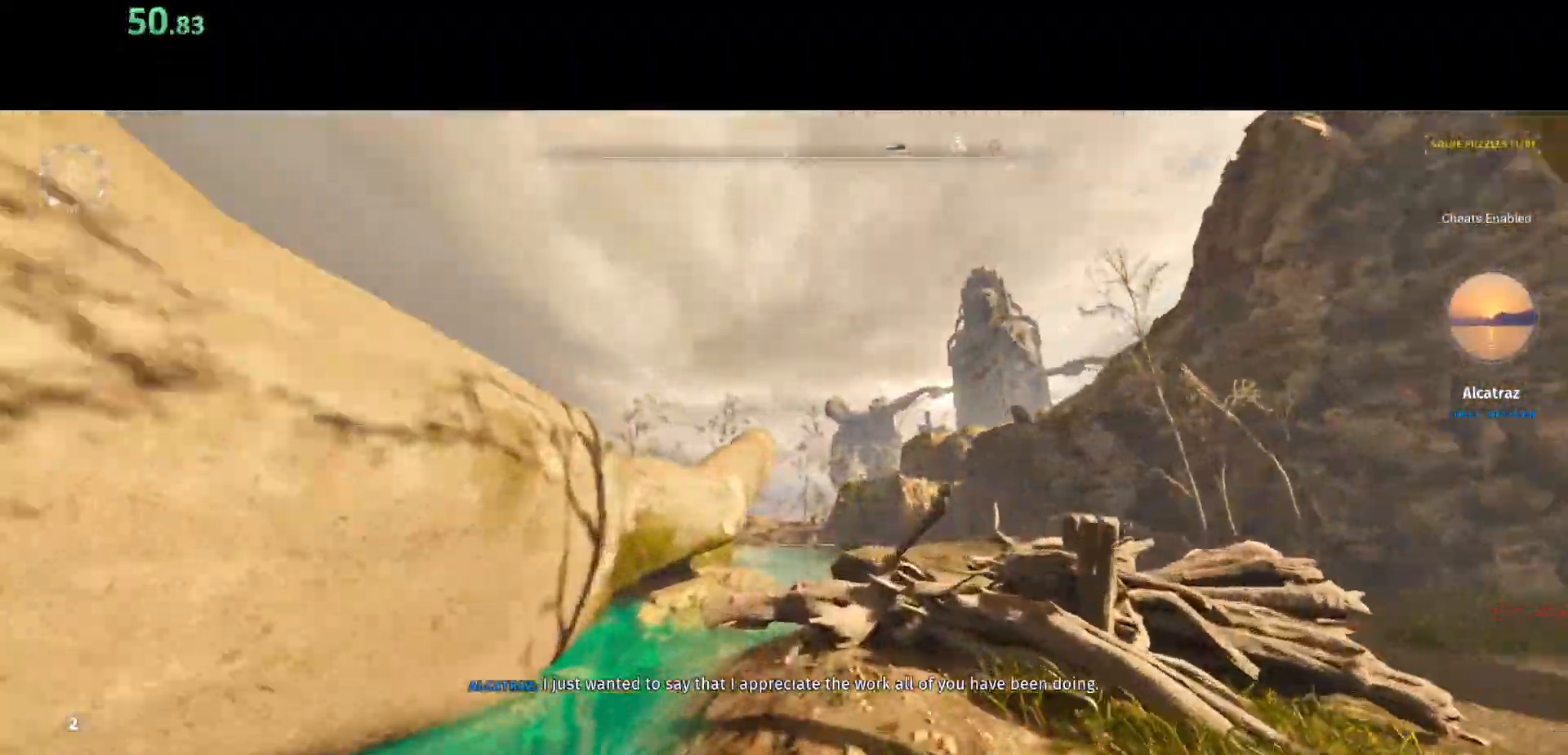
{"keys": ["shift", "w"], "mouse": [], "events": [[317, "space", "down"], [500, "space", "up"]]}
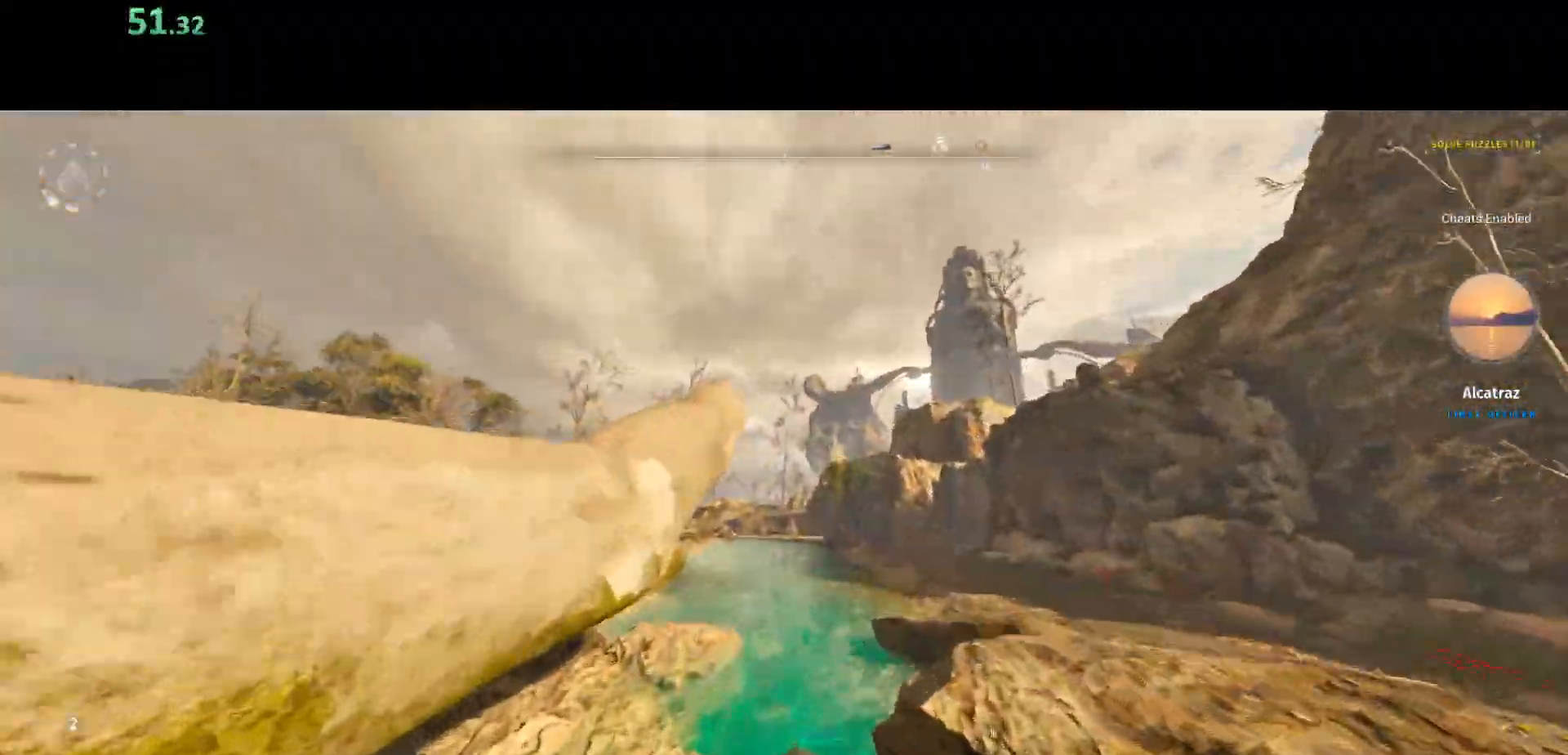
{"keys": ["d", "shift", "w"], "mouse": [], "events": [[467, "d", "down"]]}
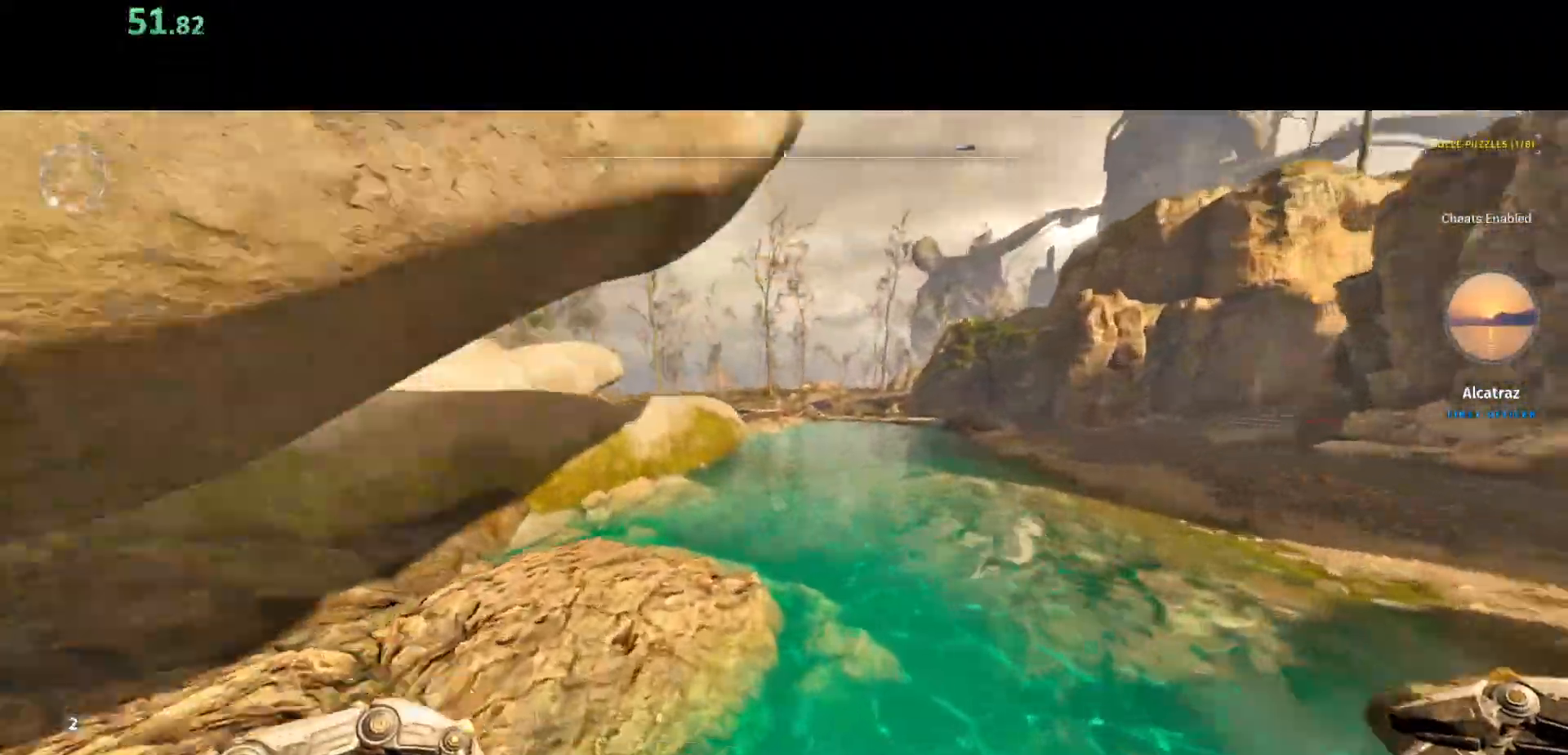
{"keys": ["d", "shift", "w"], "mouse": [], "events": []}
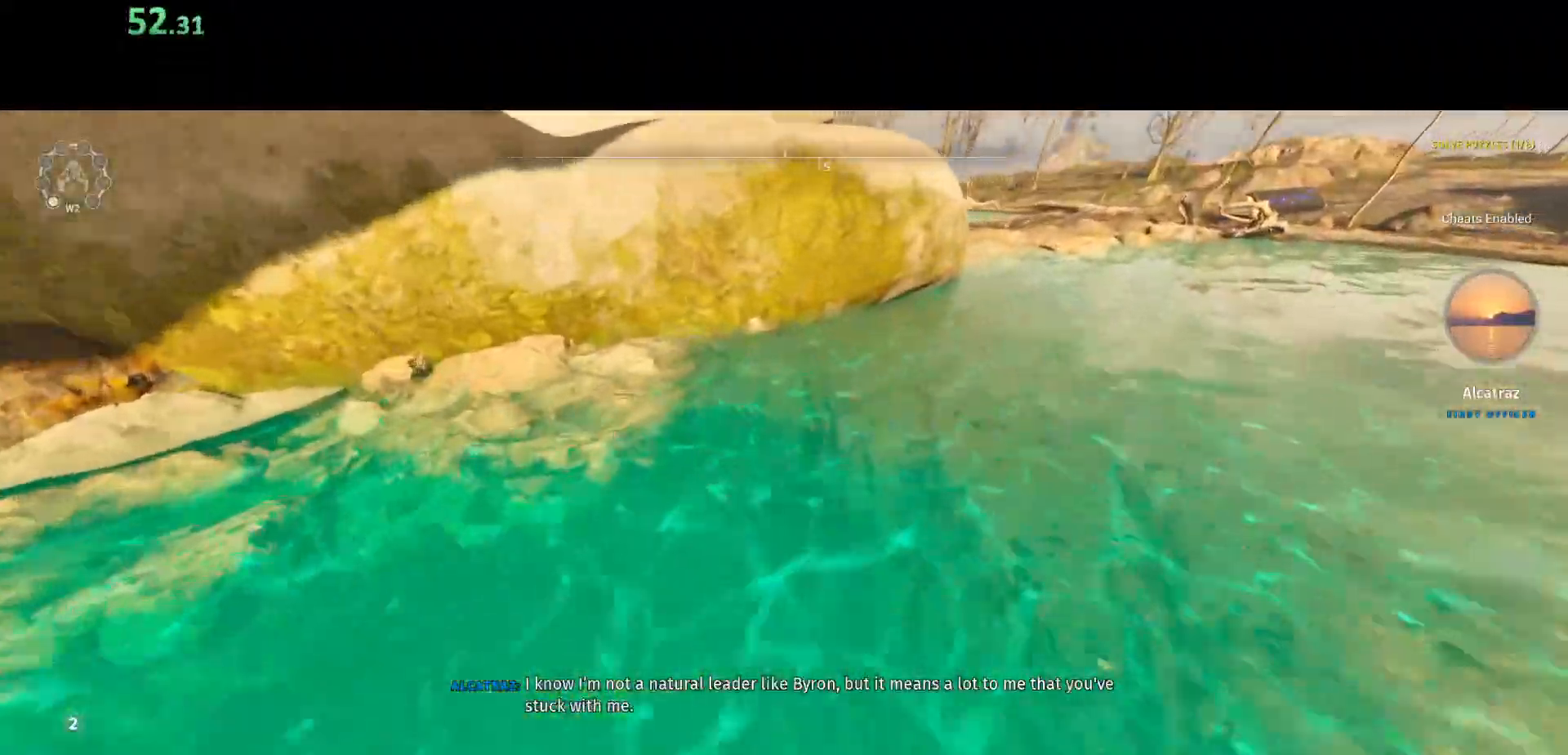
{"keys": ["d", "shift", "w"], "mouse": [], "events": []}